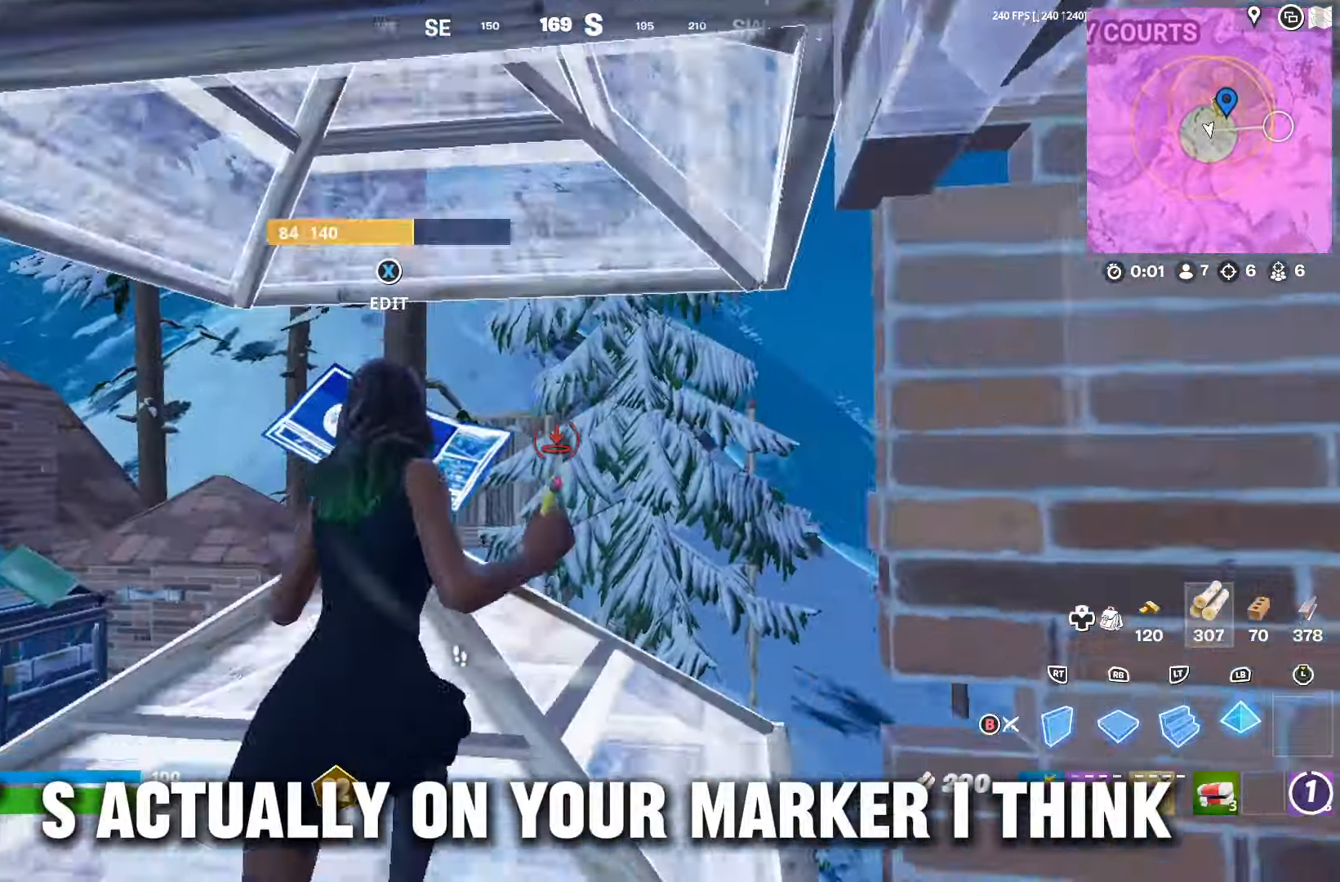
Gameplay with a controller (Xbox layout); each line is a JSON object with the inputs held at the frame after it. "events" lists button and stick changes between this image and that frame as [ms after this image, input, new state], when the widget could be followed in between.
{"buttons": ["R2"], "left_stick": "up-right", "right_stick": "down-left", "events": [[33, "L1", "up"], [66, "right_stick", "center"], [166, "right_stick", "down-left"], [233, "left_stick", "up-right"], [500, "R2", "down"]]}
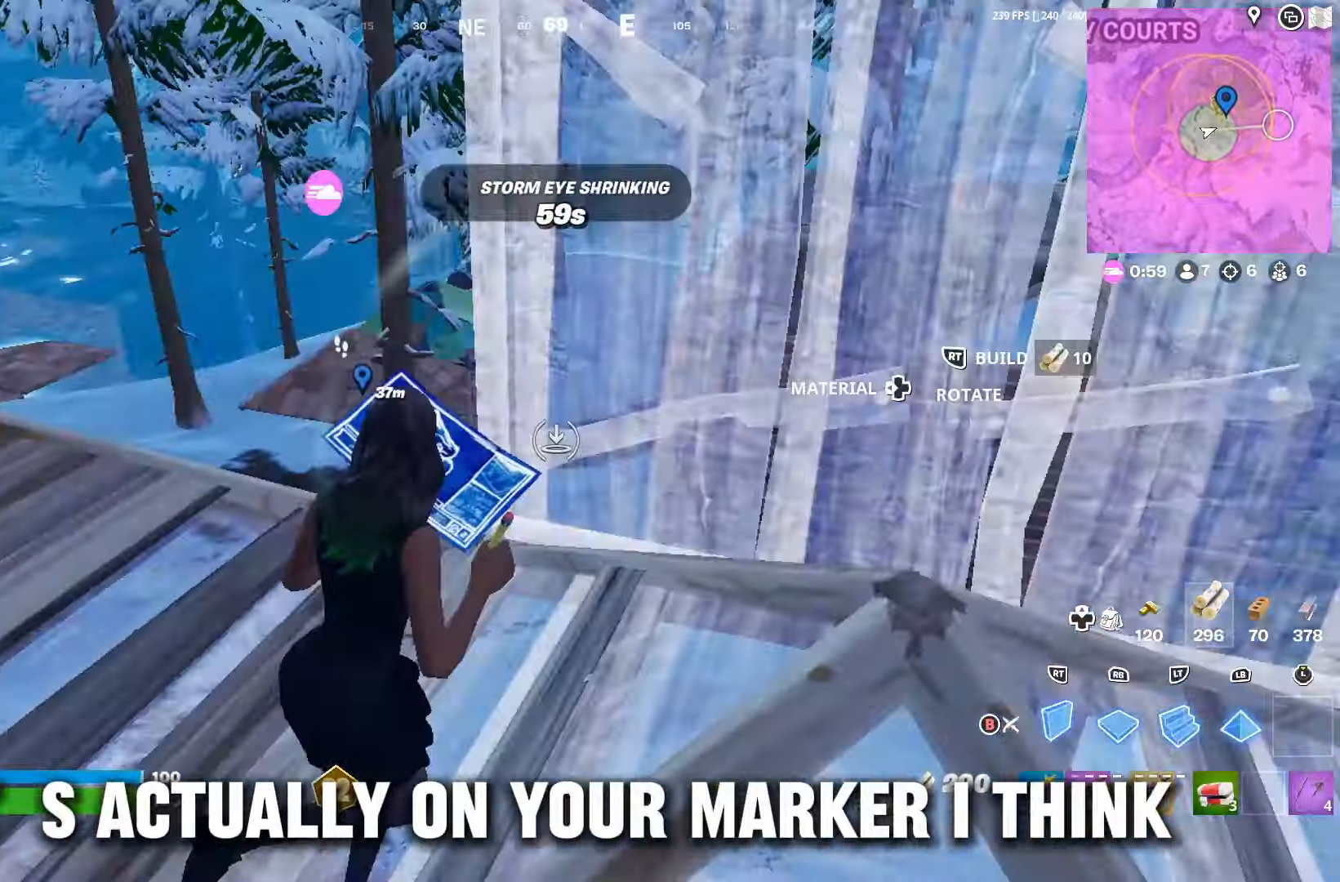
{"buttons": ["R1"], "left_stick": "up", "right_stick": "center", "events": [[33, "left_stick", "left"], [66, "R2", "up"], [66, "right_stick", "center"], [133, "B", "down"], [233, "B", "up"], [300, "right_stick", "left"], [366, "left_stick", "up"], [466, "right_stick", "center"], [500, "R1", "down"]]}
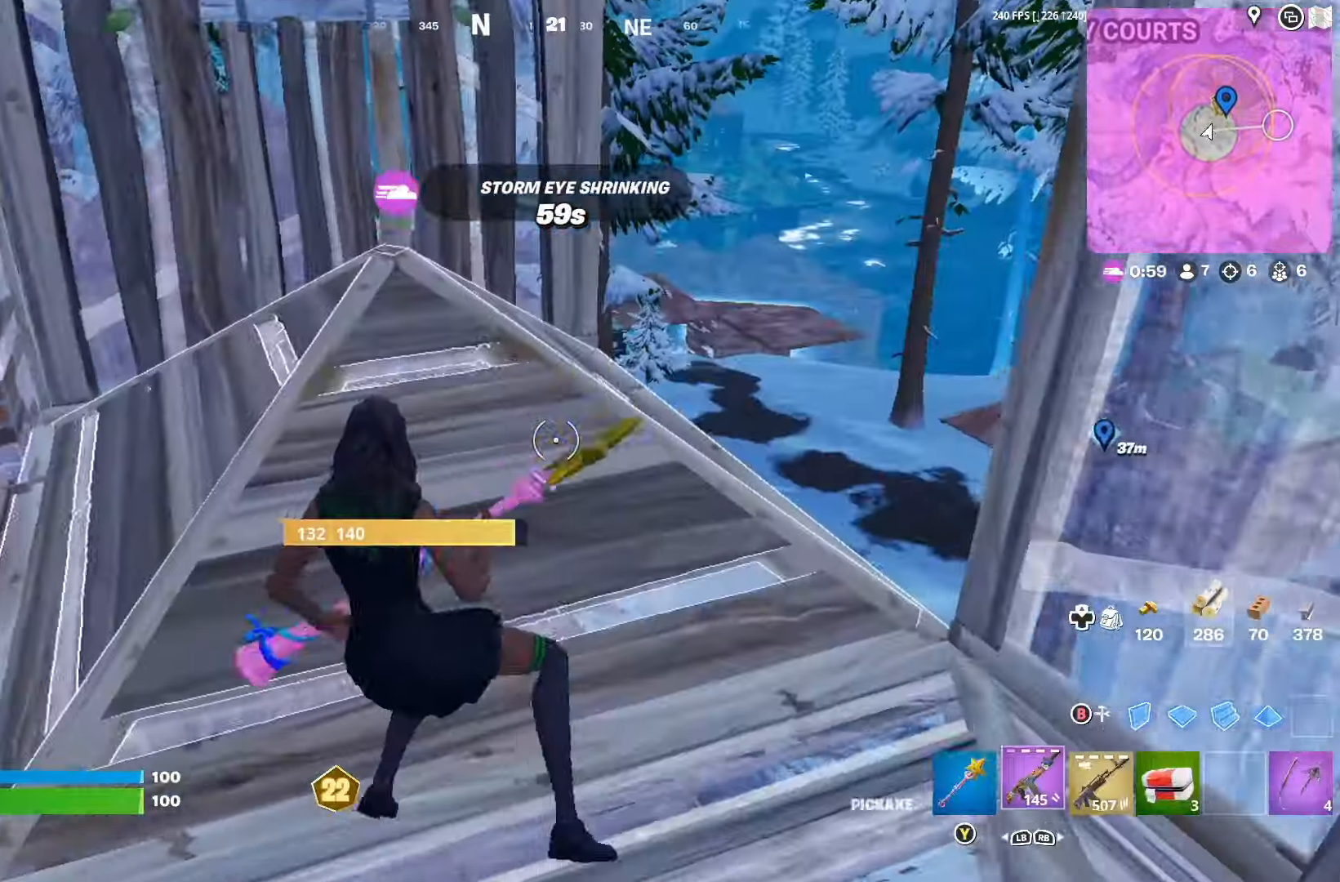
{"buttons": [], "left_stick": "up-left", "right_stick": "right", "events": [[66, "R1", "up"], [166, "R1", "down"], [266, "R1", "up"], [366, "R3", "down"], [433, "left_stick", "up-left"], [466, "R3", "up"], [466, "right_stick", "right"]]}
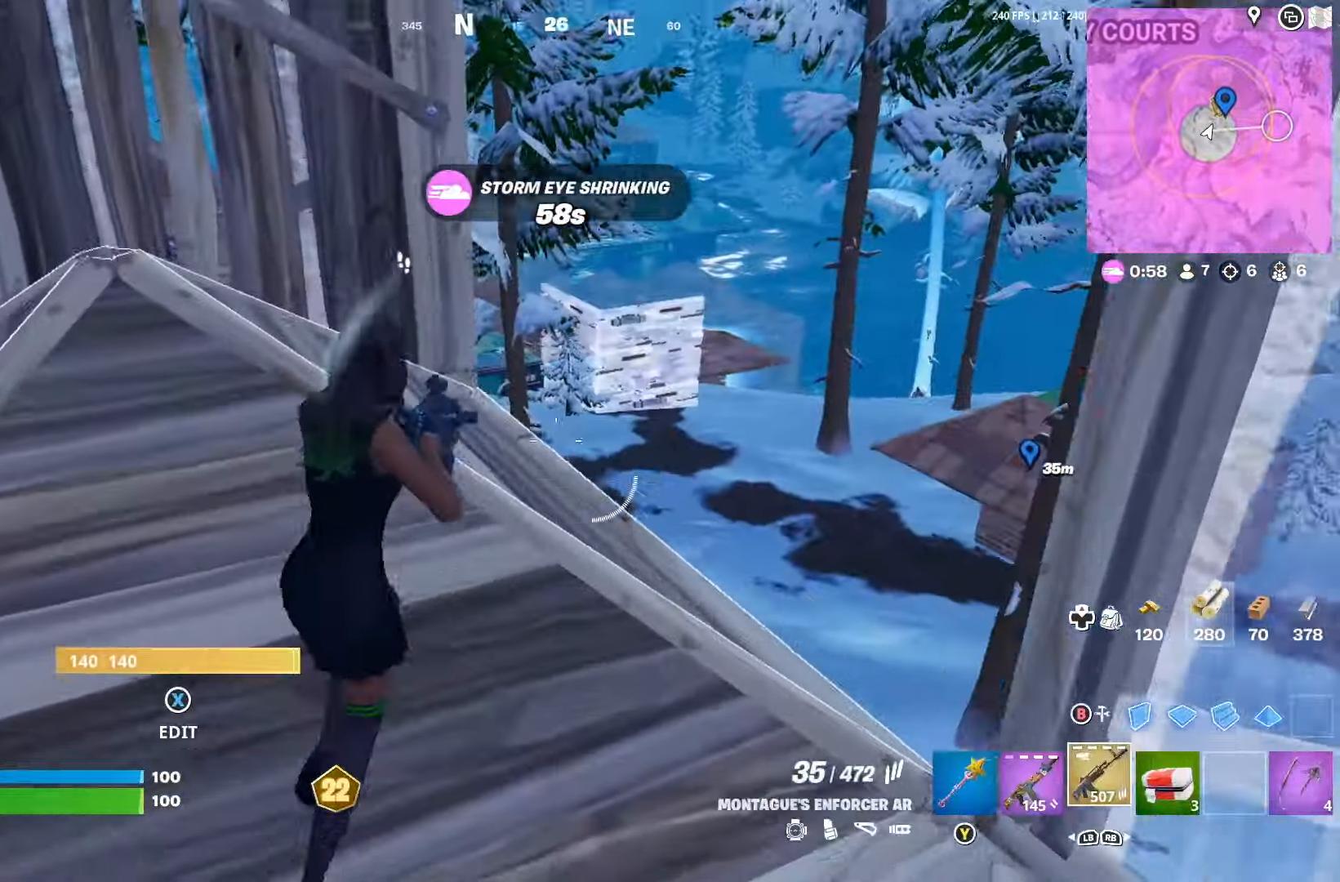
{"buttons": [], "left_stick": "left", "right_stick": "down-left", "events": [[66, "left_stick", "right"], [133, "L2", "down"], [166, "R3", "down"], [166, "right_stick", "center"], [233, "left_stick", "left"], [266, "R3", "up"], [333, "right_stick", "down-left"], [433, "L2", "up"]]}
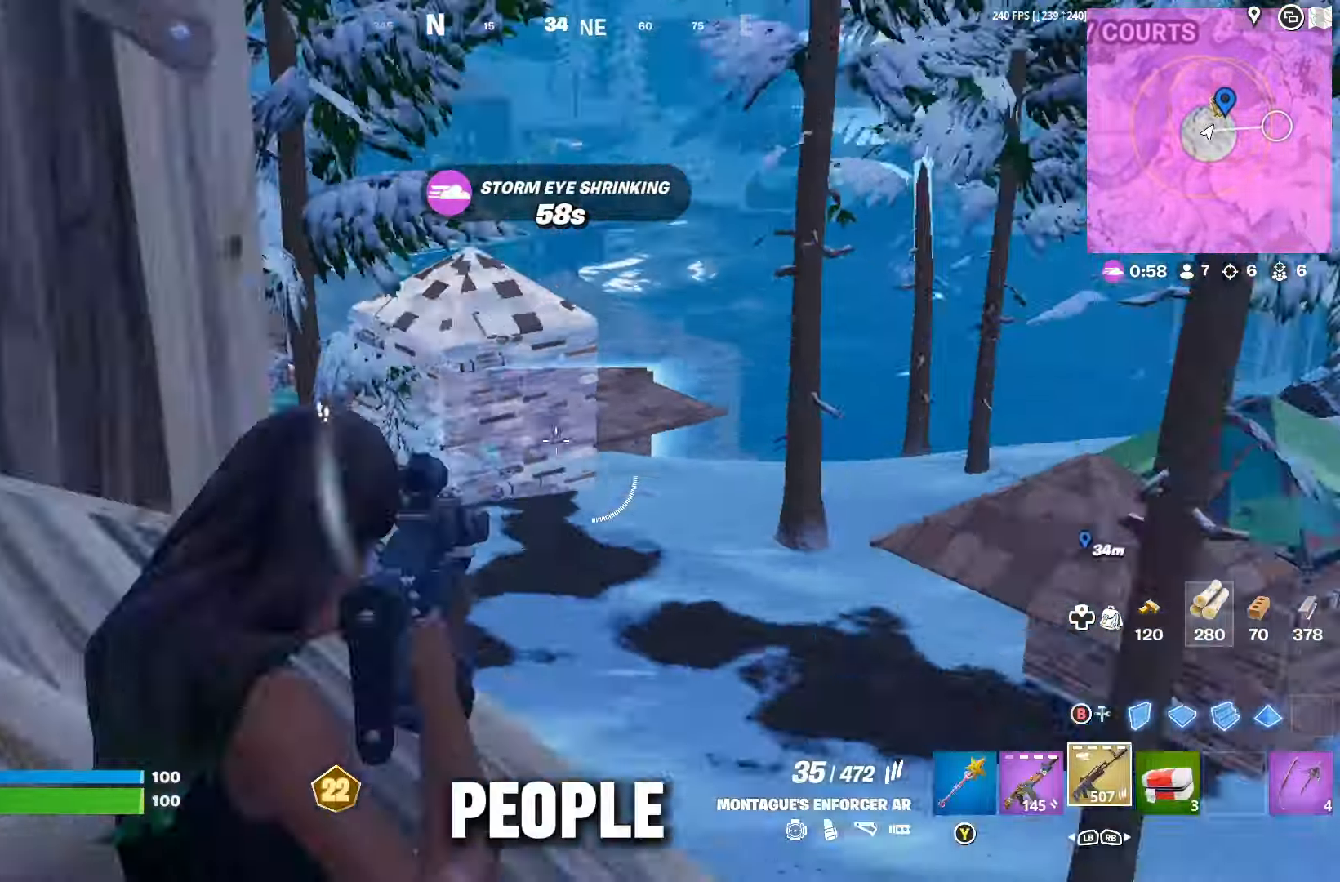
{"buttons": [], "left_stick": "up-left", "right_stick": "right", "events": [[200, "left_stick", "up-right"], [266, "right_stick", "center"], [333, "R3", "down"], [400, "R3", "up"], [400, "left_stick", "up-left"], [433, "right_stick", "right"]]}
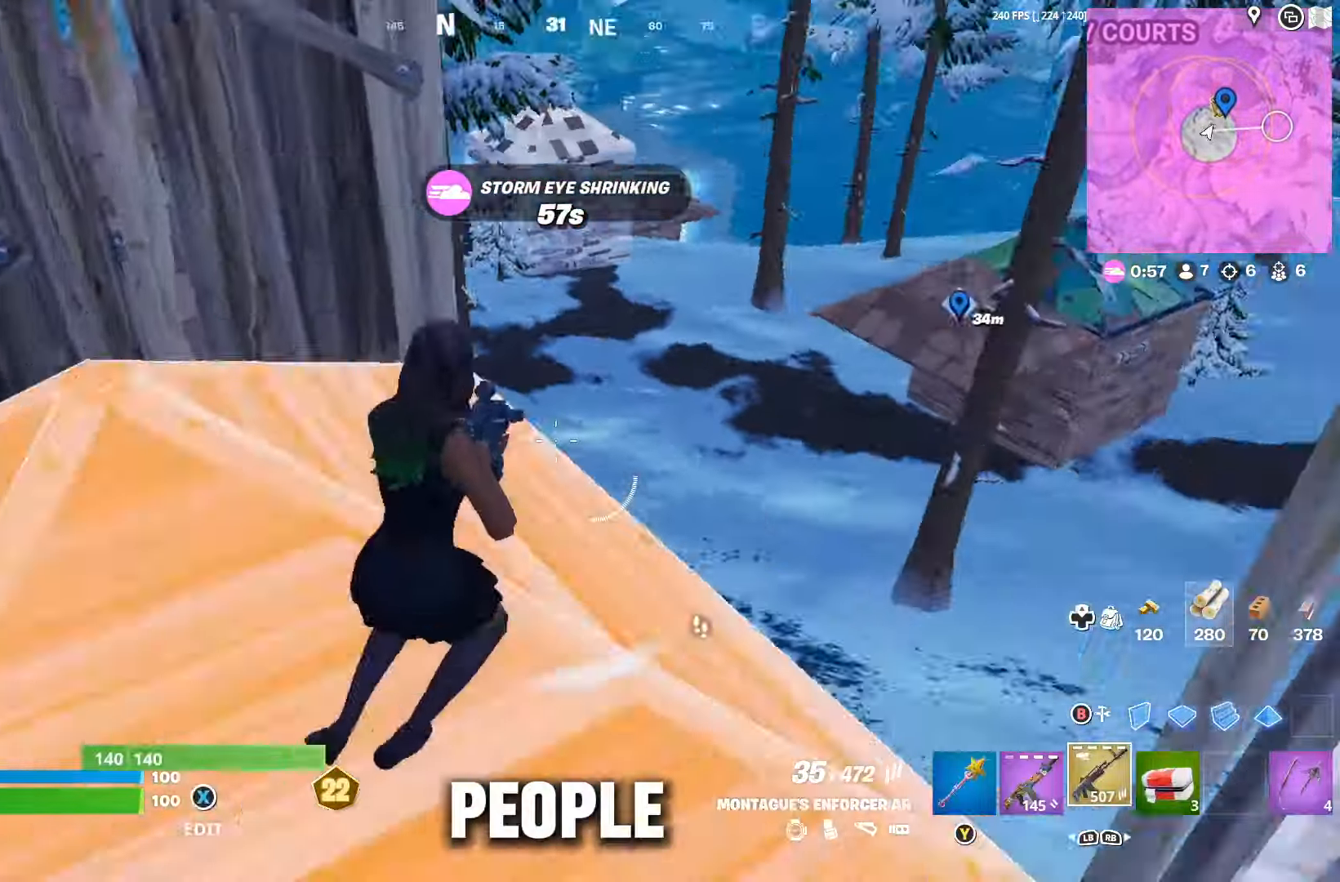
{"buttons": [], "left_stick": "up-right", "right_stick": "center", "events": [[33, "left_stick", "down-left"], [133, "R3", "down"], [166, "left_stick", "down-right"], [200, "R3", "up"], [266, "left_stick", "right"], [366, "right_stick", "center"], [400, "left_stick", "up-right"]]}
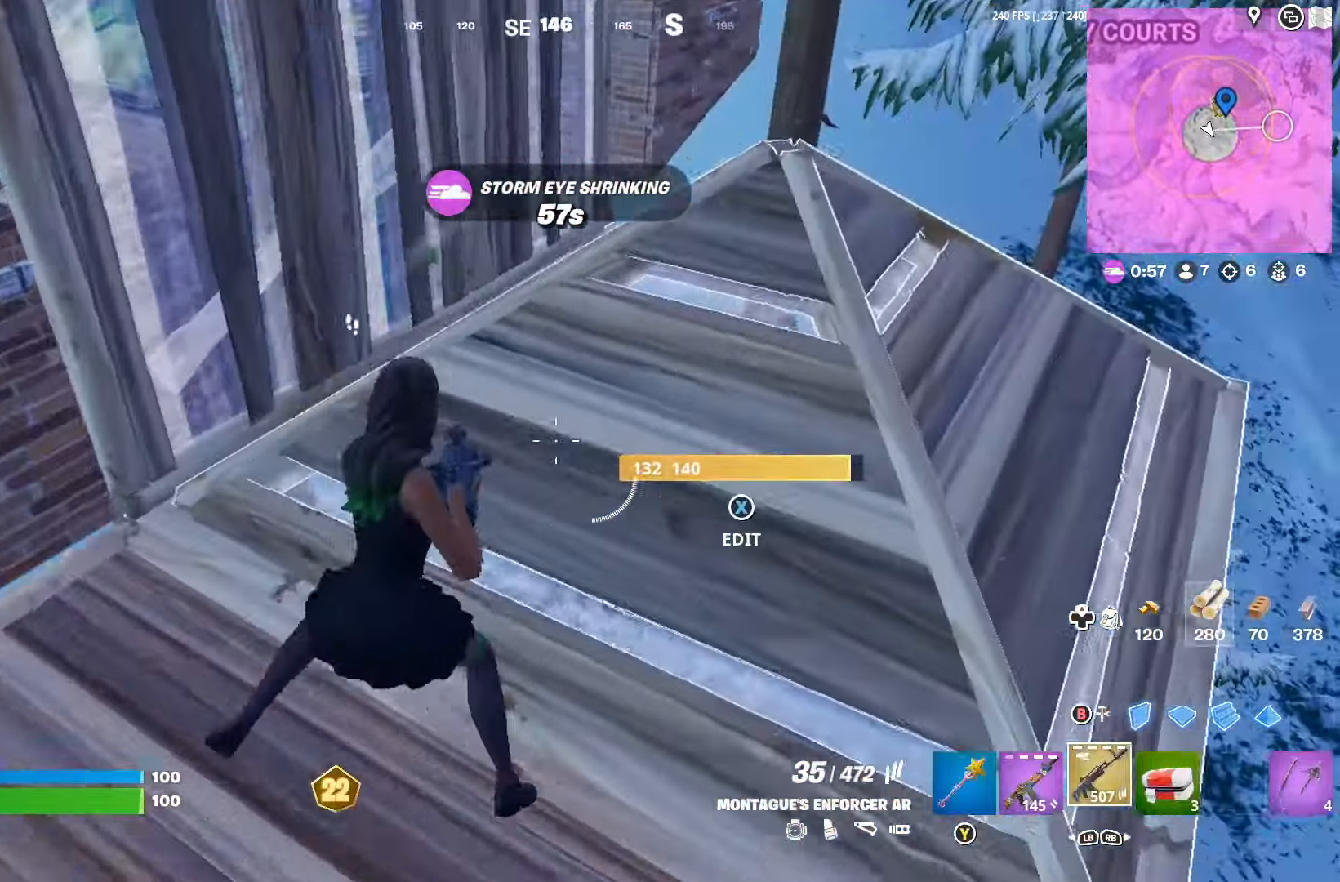
{"buttons": [], "left_stick": "up-left", "right_stick": "down-left", "events": [[133, "right_stick", "left"], [333, "R3", "down"], [400, "R3", "up"], [433, "left_stick", "up-left"], [466, "right_stick", "down-left"]]}
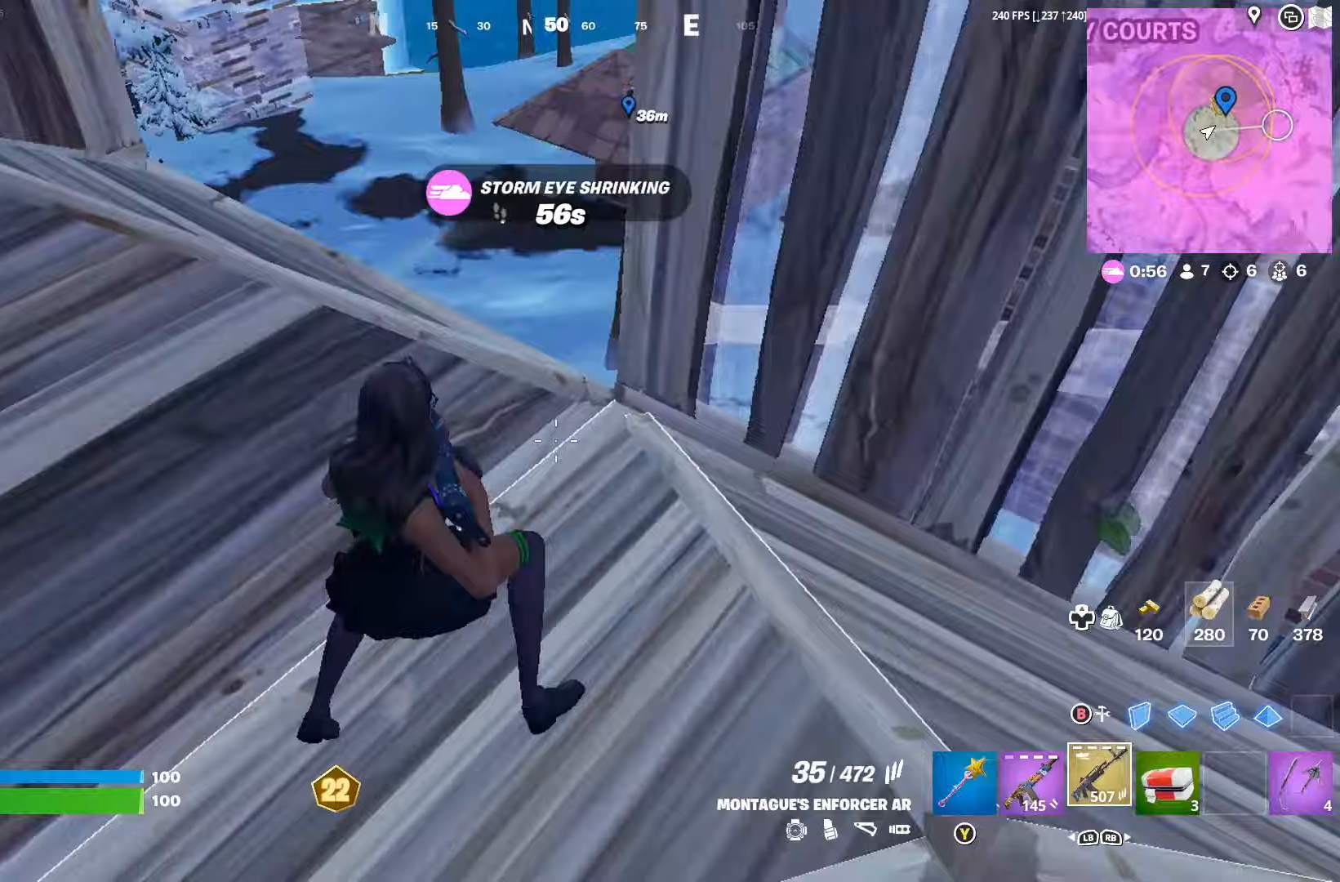
{"buttons": [], "left_stick": "up-right", "right_stick": "down", "events": [[133, "left_stick", "up"], [167, "right_stick", "center"], [433, "left_stick", "up-right"], [433, "right_stick", "down"]]}
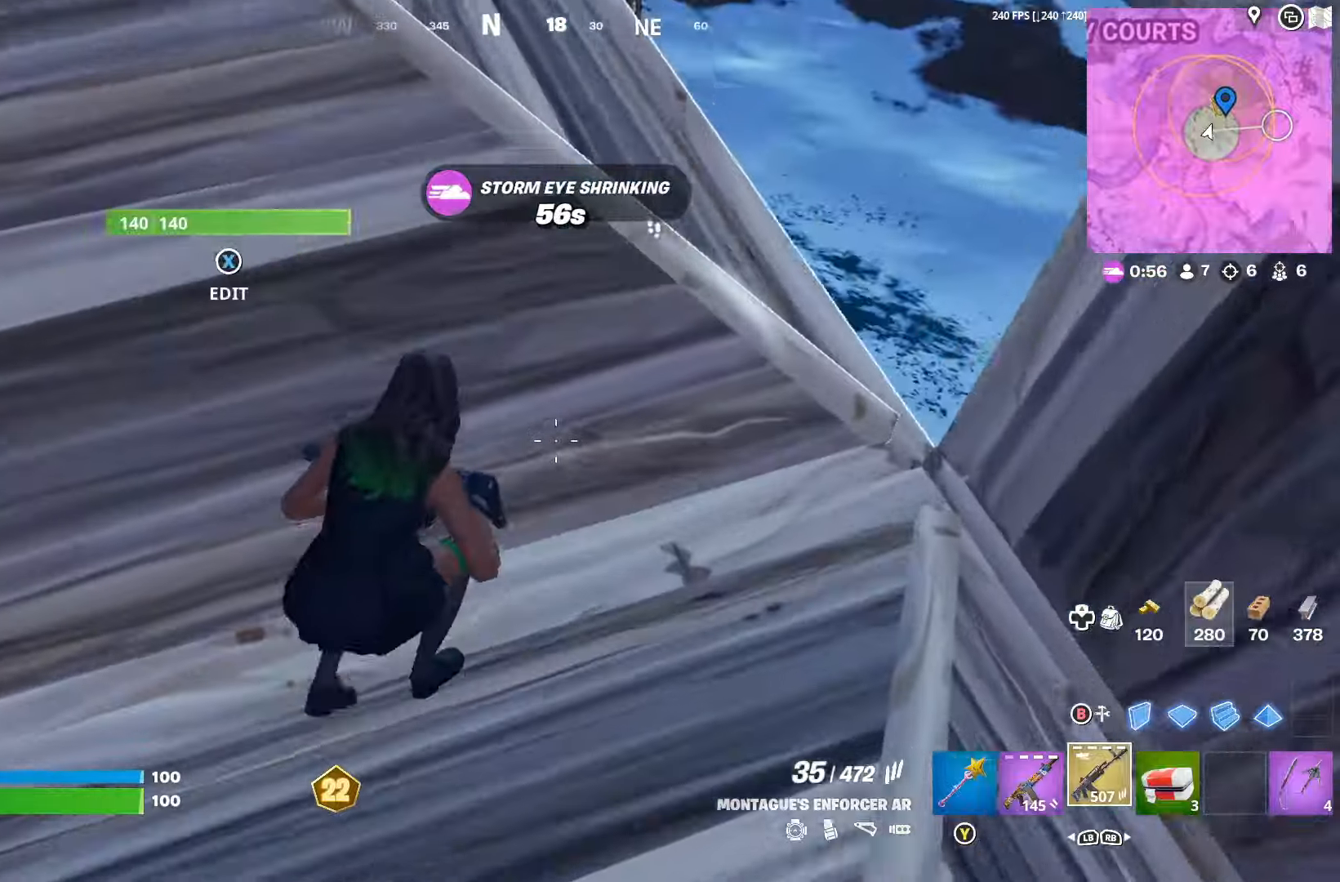
{"buttons": [], "left_stick": "left", "right_stick": "down-left", "events": [[167, "right_stick", "center"], [267, "right_stick", "down-left"], [433, "left_stick", "left"]]}
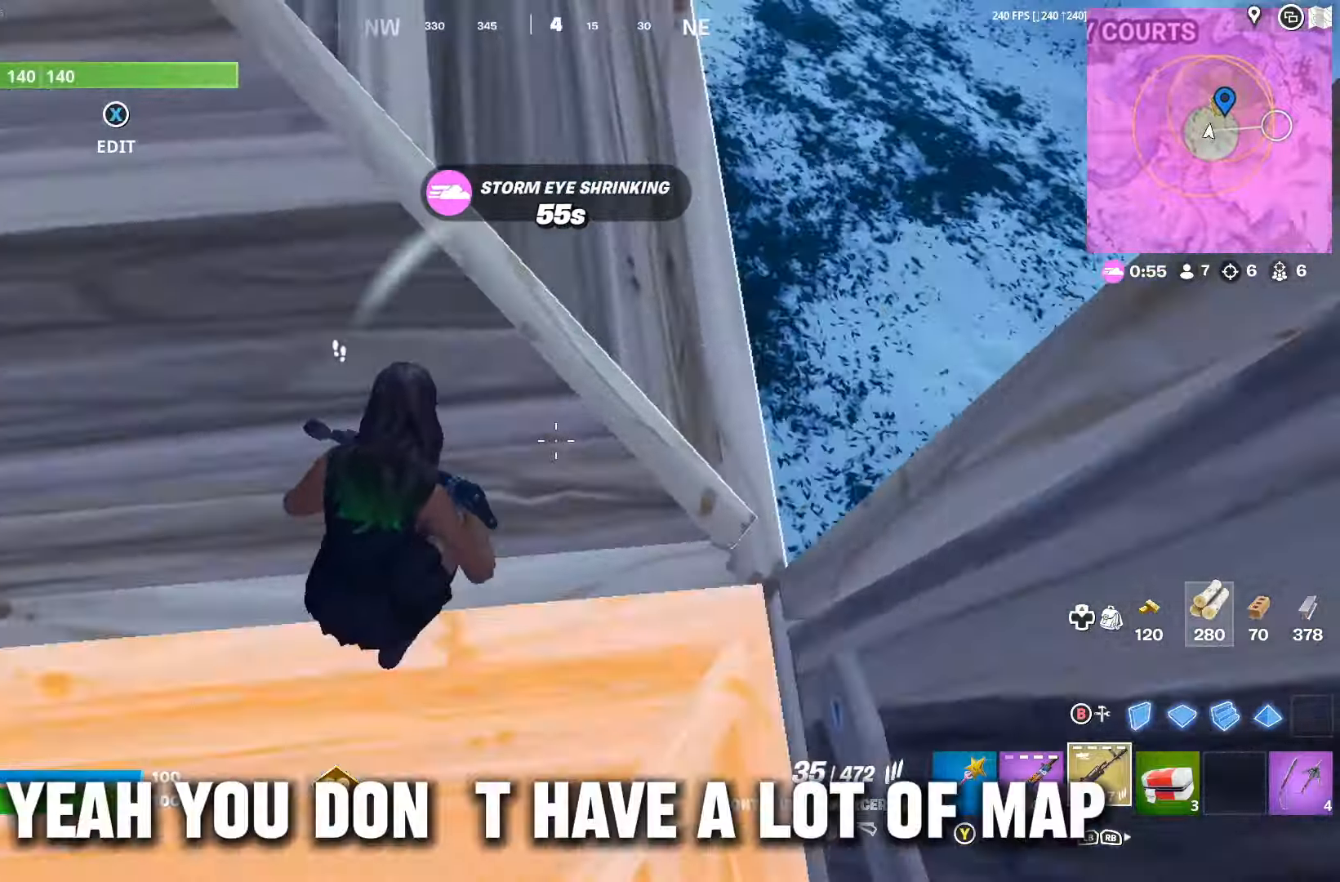
{"buttons": [], "left_stick": "left", "right_stick": "center", "events": [[33, "right_stick", "left"], [100, "L1", "down"], [133, "right_stick", "up-left"], [200, "L1", "up"], [500, "right_stick", "center"]]}
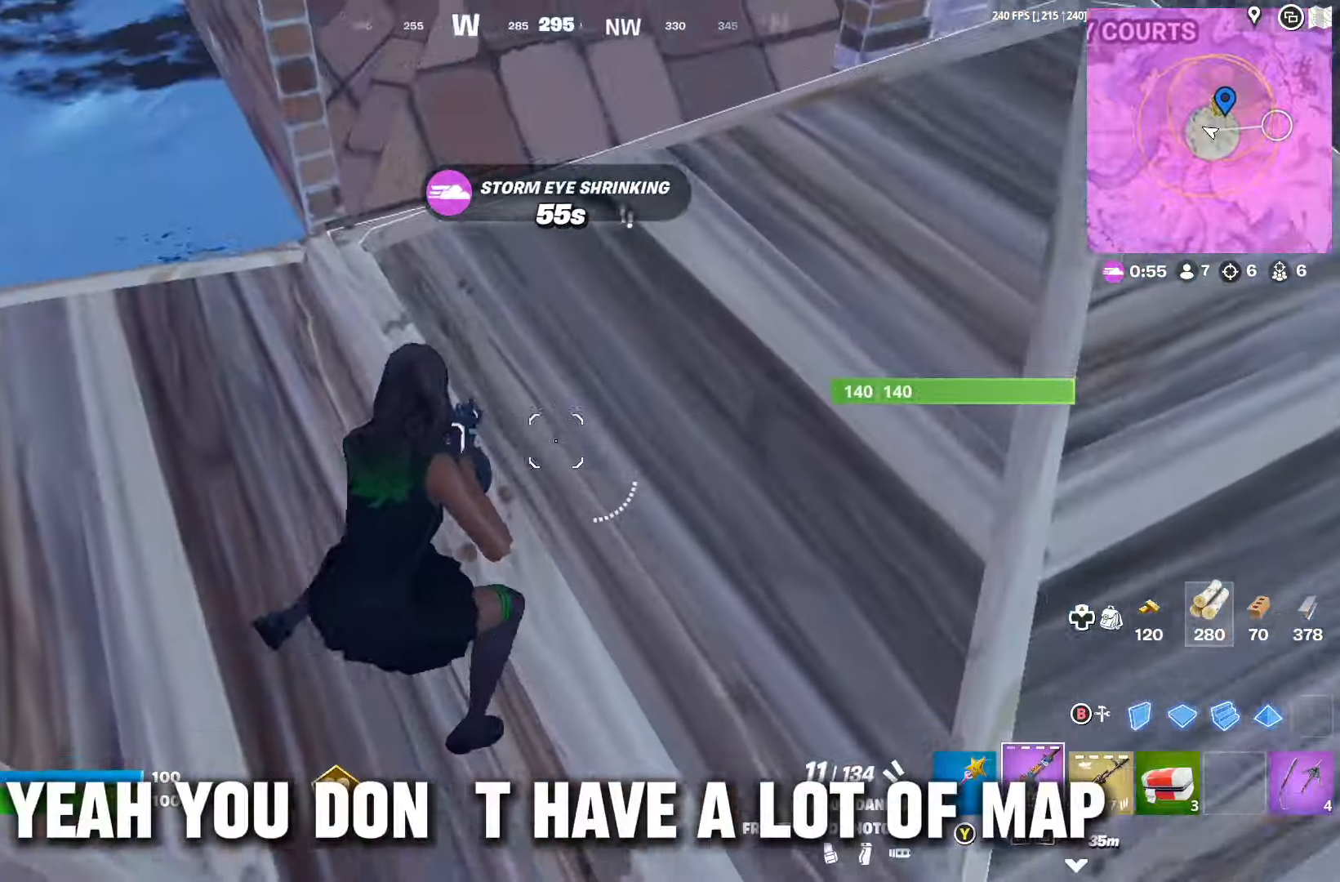
{"buttons": [], "left_stick": "up-left", "right_stick": "up-right", "events": [[33, "left_stick", "up-left"], [133, "left_stick", "up"], [300, "right_stick", "up-right"], [333, "left_stick", "up-left"]]}
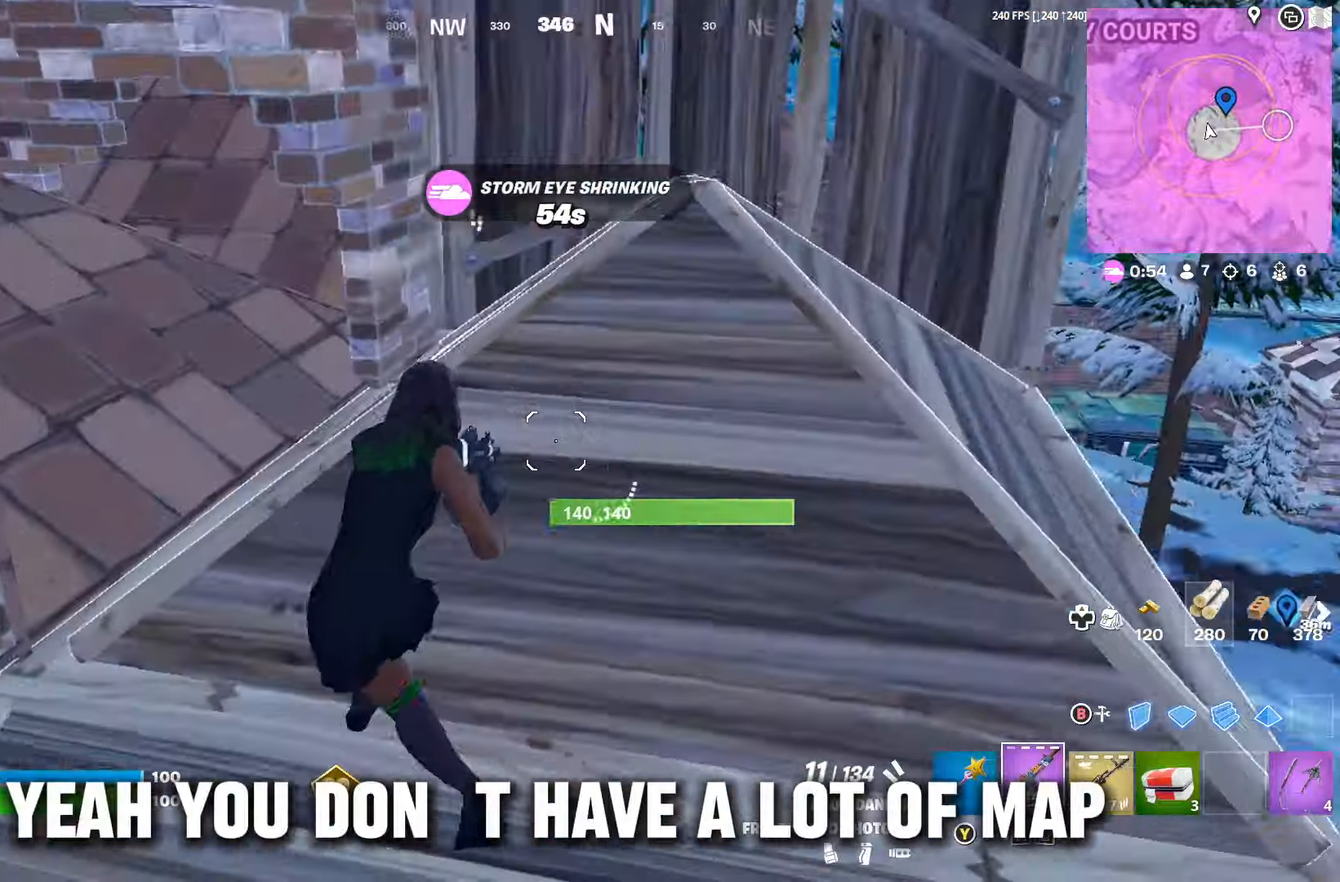
{"buttons": [], "left_stick": "left", "right_stick": "down-left", "events": [[67, "right_stick", "center"], [200, "left_stick", "right"], [300, "right_stick", "down-left"], [400, "left_stick", "left"]]}
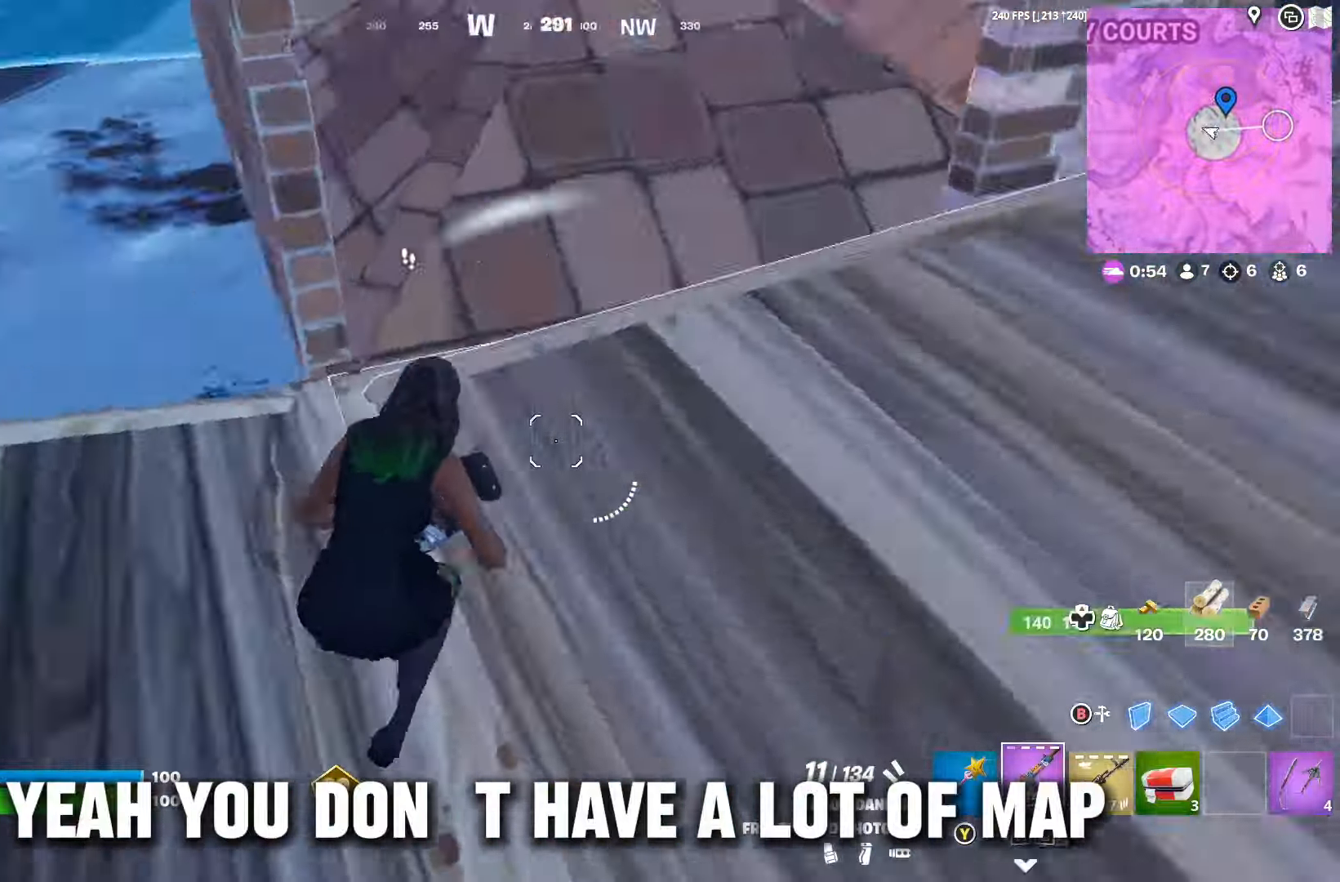
{"buttons": [], "left_stick": "up-right", "right_stick": "down-left", "events": [[333, "left_stick", "up-right"]]}
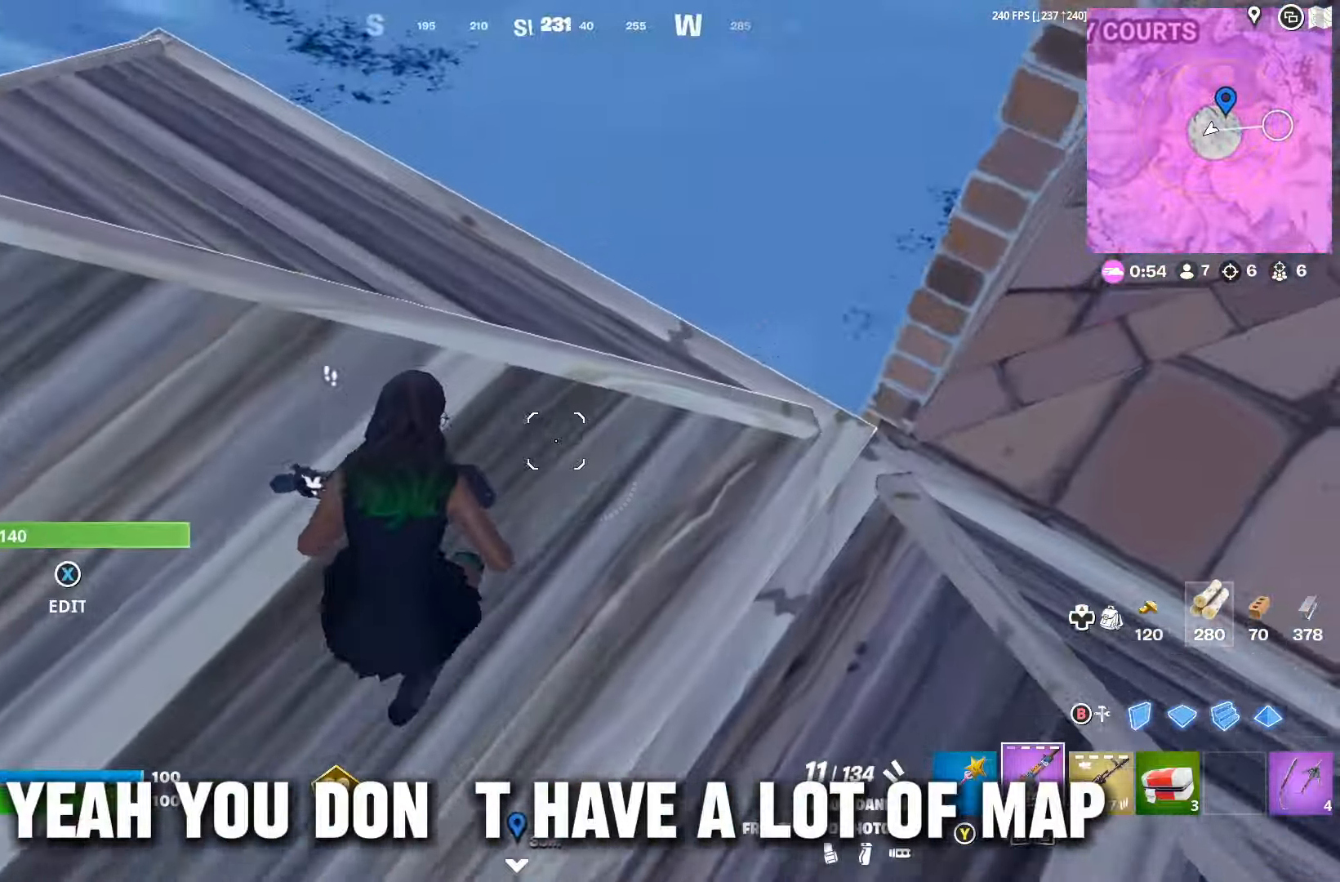
{"buttons": [], "left_stick": "up-right", "right_stick": "center", "events": [[33, "right_stick", "left"], [167, "right_stick", "up-left"], [200, "R3", "down"], [300, "R3", "up"], [467, "right_stick", "center"]]}
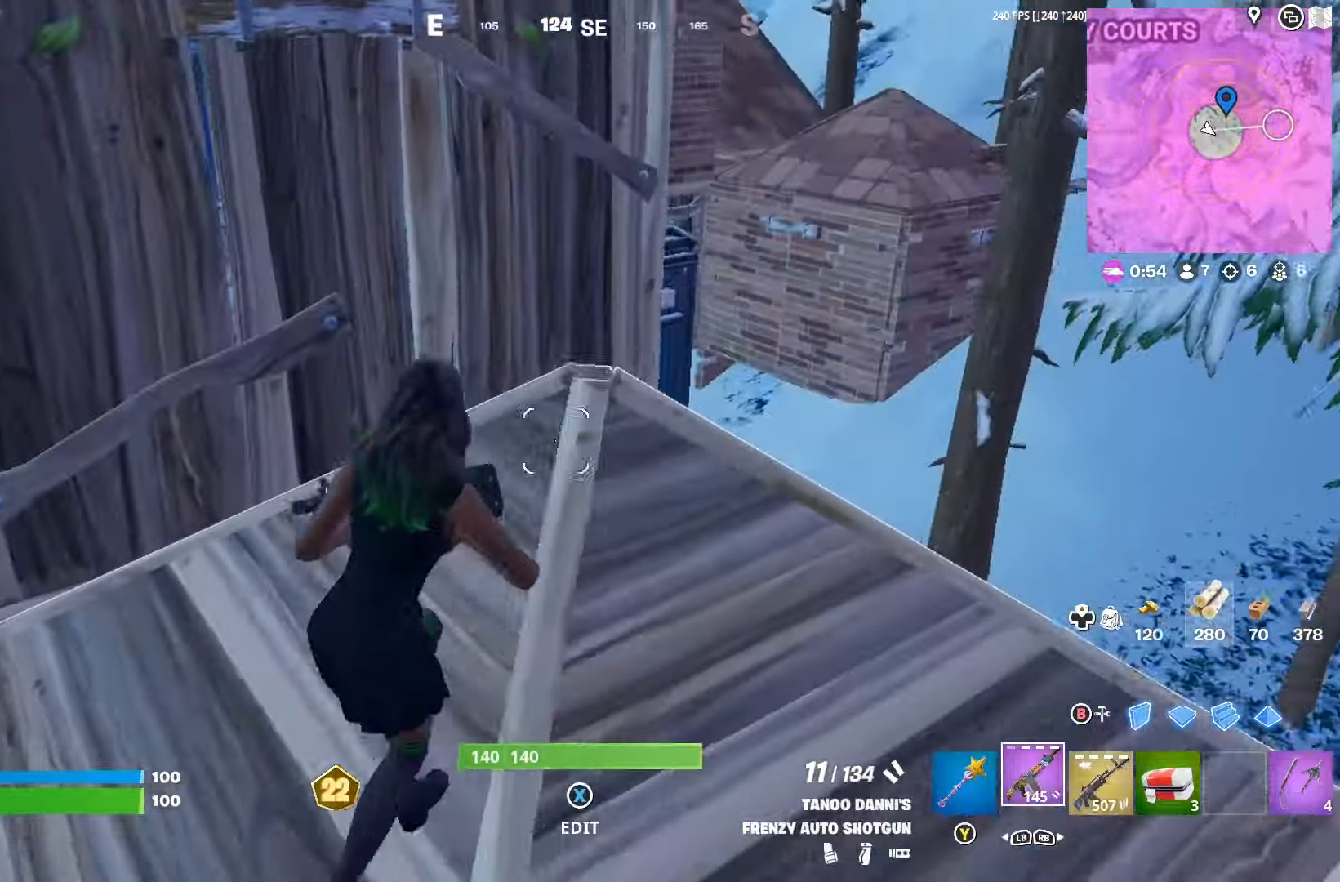
{"buttons": [], "left_stick": "up", "right_stick": "up-left", "events": [[233, "left_stick", "up"], [333, "R1", "down"], [367, "R2", "down"], [433, "R1", "up"], [433, "R2", "up"], [500, "right_stick", "up-left"]]}
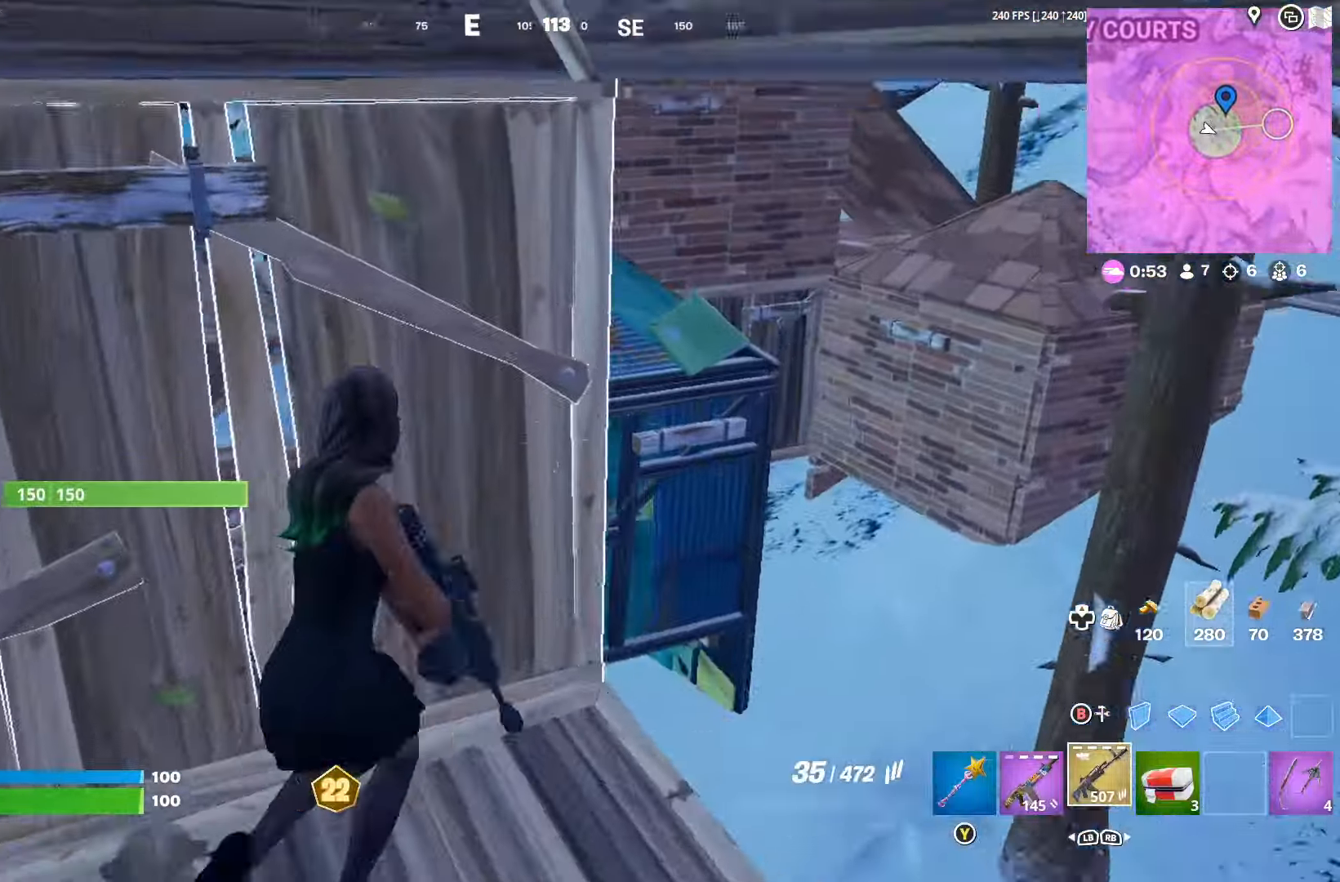
{"buttons": [], "left_stick": "left", "right_stick": "up-left", "events": [[133, "right_stick", "center"], [300, "left_stick", "up-right"], [333, "right_stick", "up"], [400, "right_stick", "up-left"], [500, "left_stick", "left"]]}
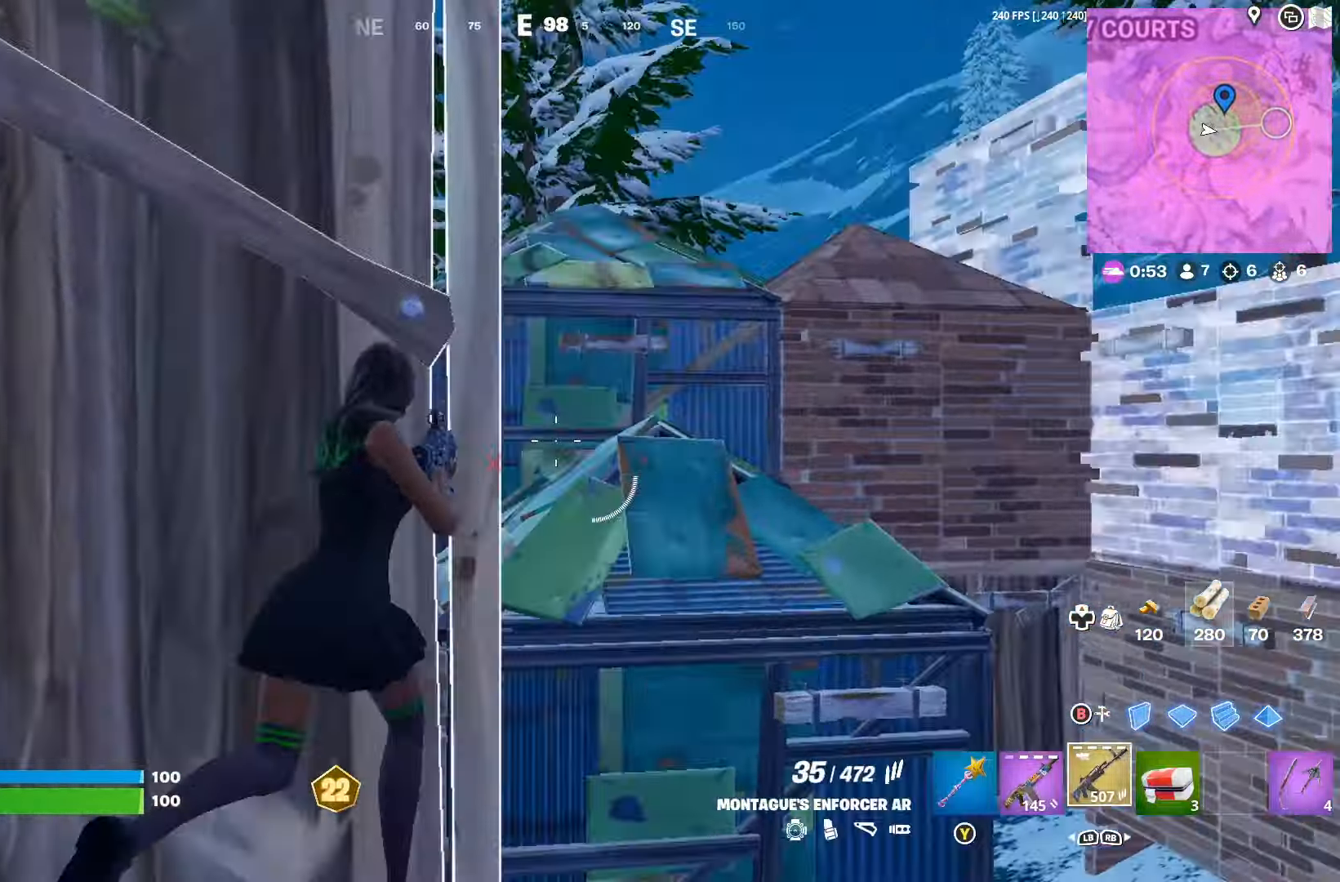
{"buttons": [], "left_stick": "left", "right_stick": "center", "events": [[233, "right_stick", "right"], [333, "right_stick", "center"], [400, "left_stick", "right"], [500, "left_stick", "left"]]}
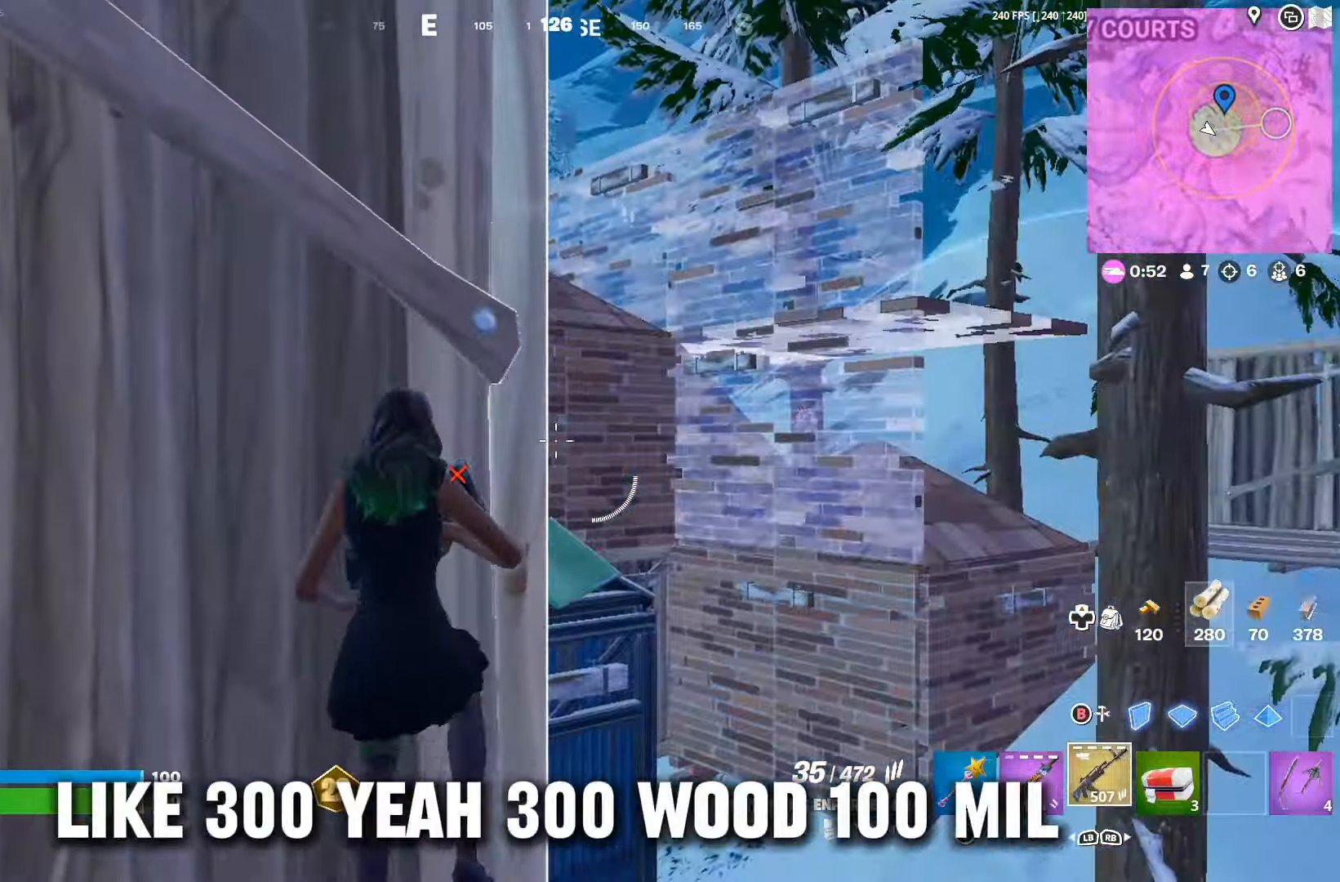
{"buttons": [], "left_stick": "center", "right_stick": "center", "events": [[134, "left_stick", "center"], [334, "left_stick", "left"], [400, "left_stick", "center"]]}
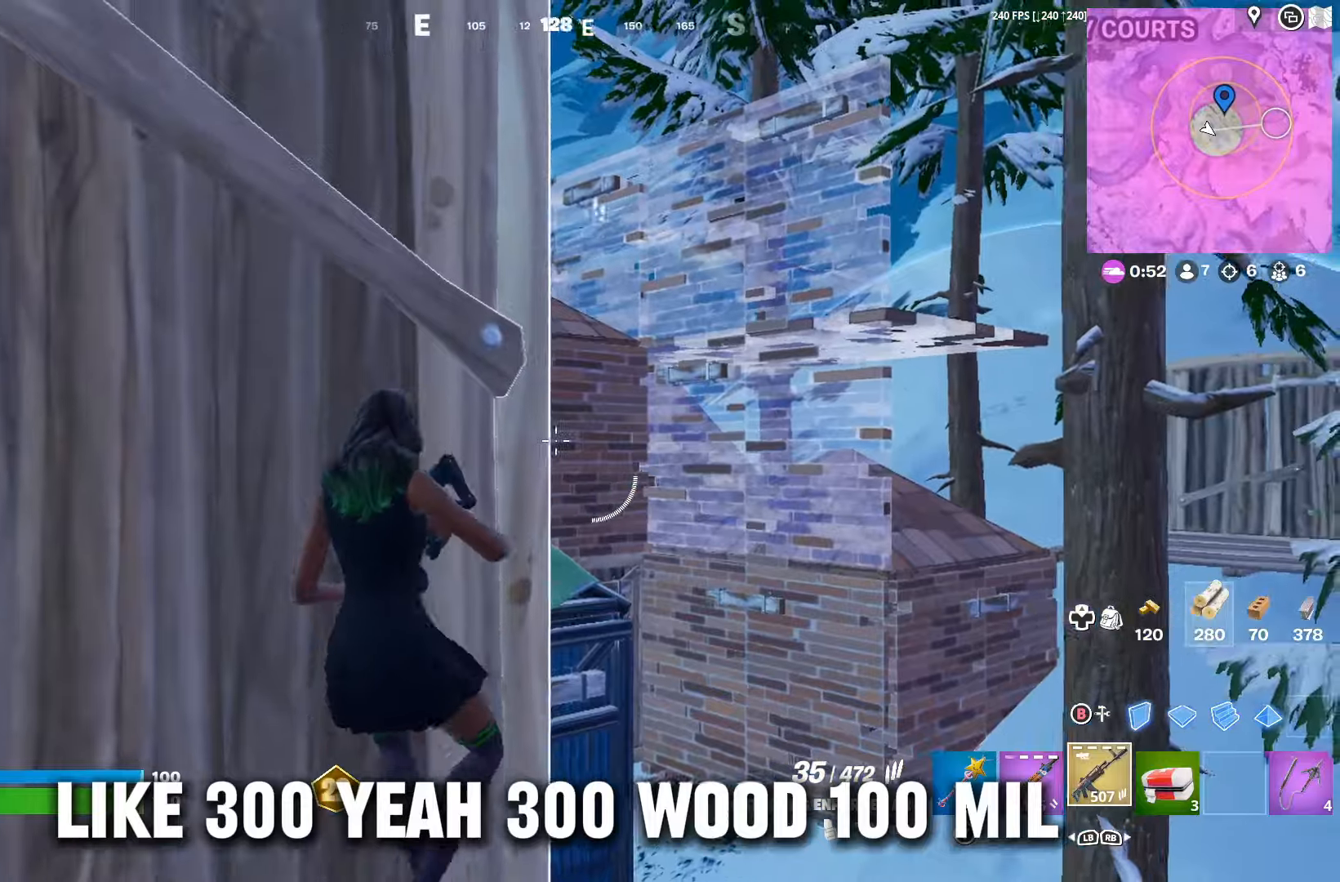
{"buttons": ["L1"], "left_stick": "left", "right_stick": "left", "events": [[67, "left_stick", "left"], [200, "right_stick", "left"], [267, "left_stick", "down-left"], [500, "L1", "down"], [500, "left_stick", "left"]]}
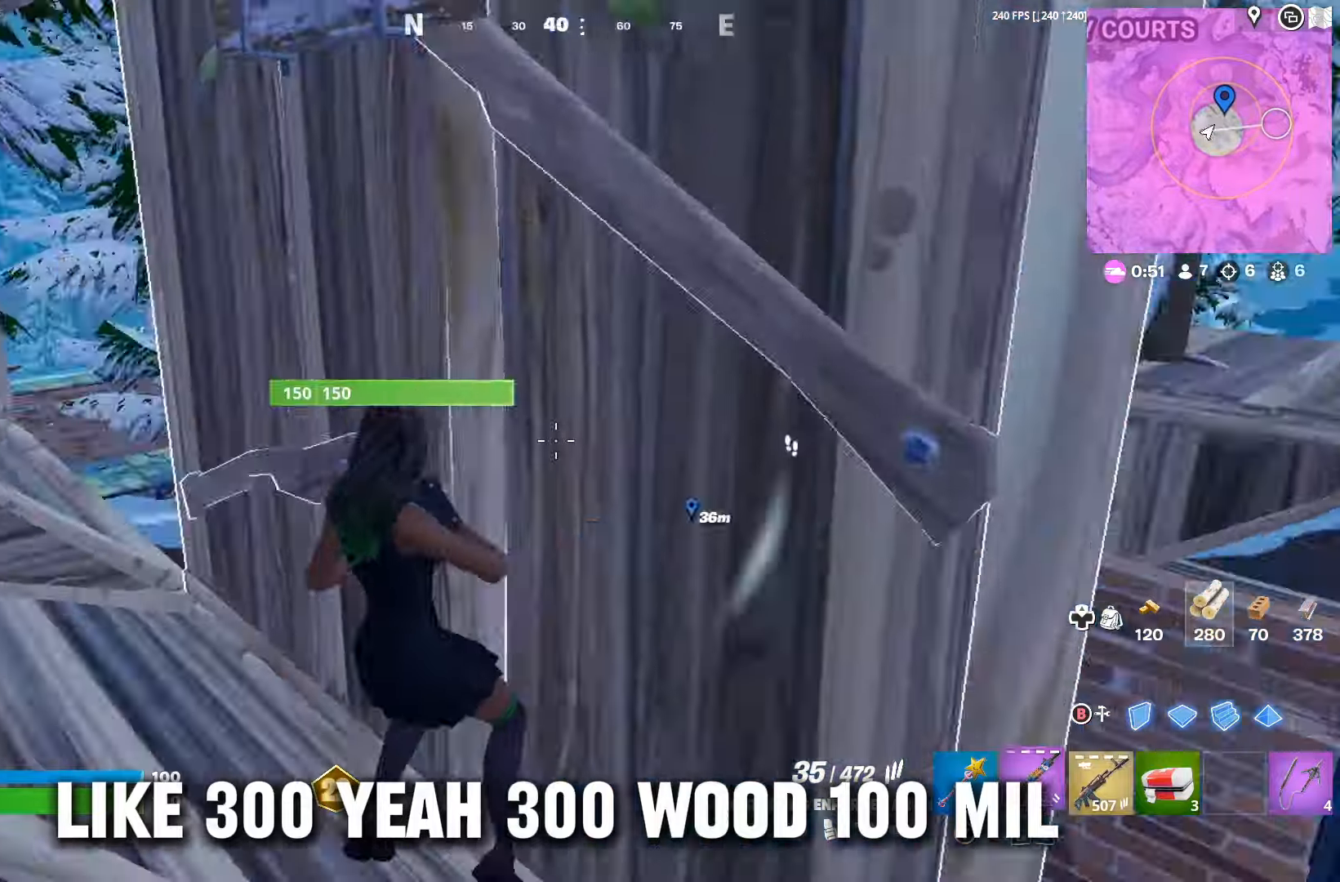
{"buttons": [], "left_stick": "up-left", "right_stick": "center", "events": [[100, "L1", "up"], [167, "left_stick", "up-left"], [367, "right_stick", "center"]]}
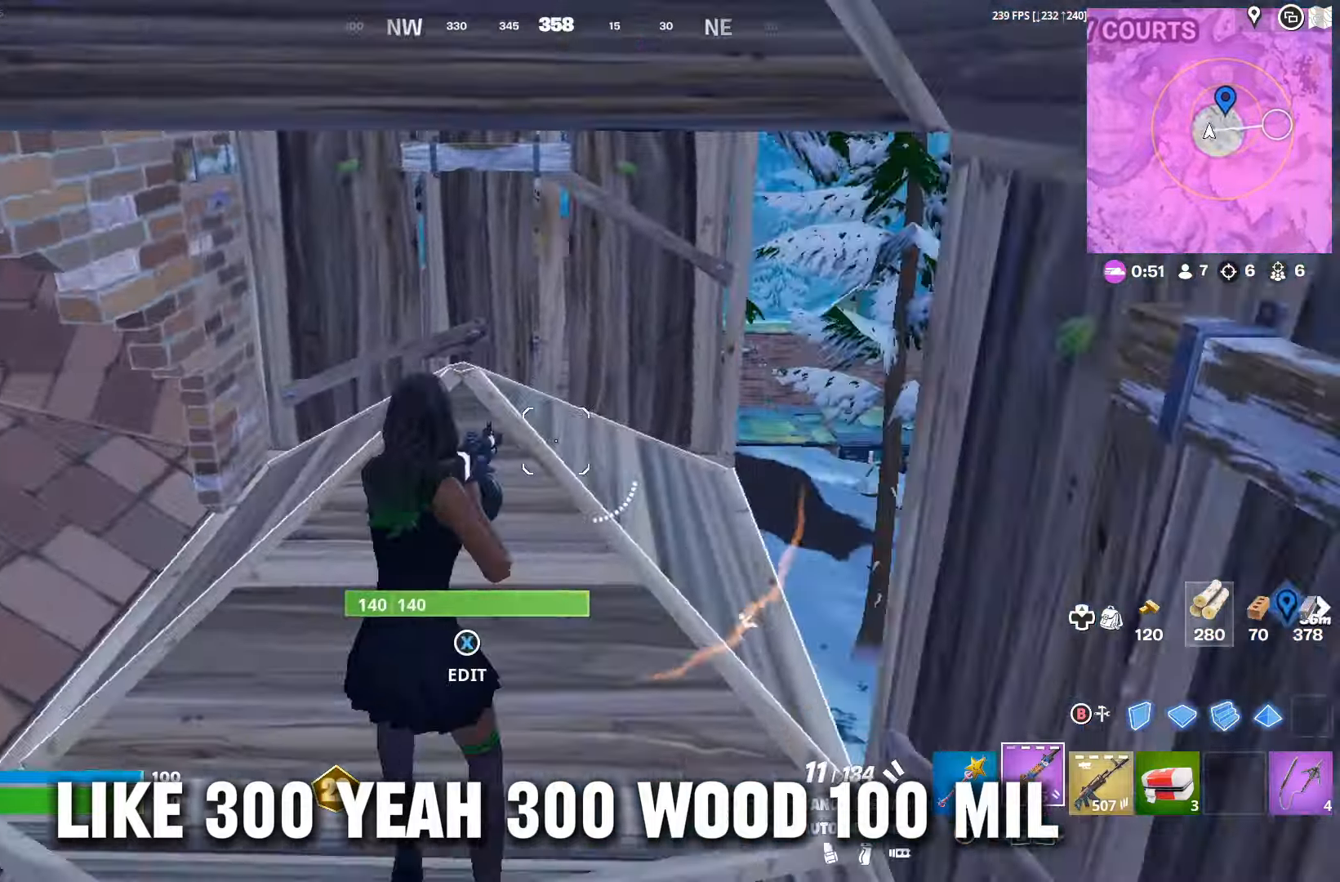
{"buttons": ["R3"], "left_stick": "center", "right_stick": "center", "events": [[67, "right_stick", "right"], [200, "right_stick", "center"], [267, "left_stick", "up-right"], [434, "R3", "down"], [434, "left_stick", "up-left"], [500, "left_stick", "center"]]}
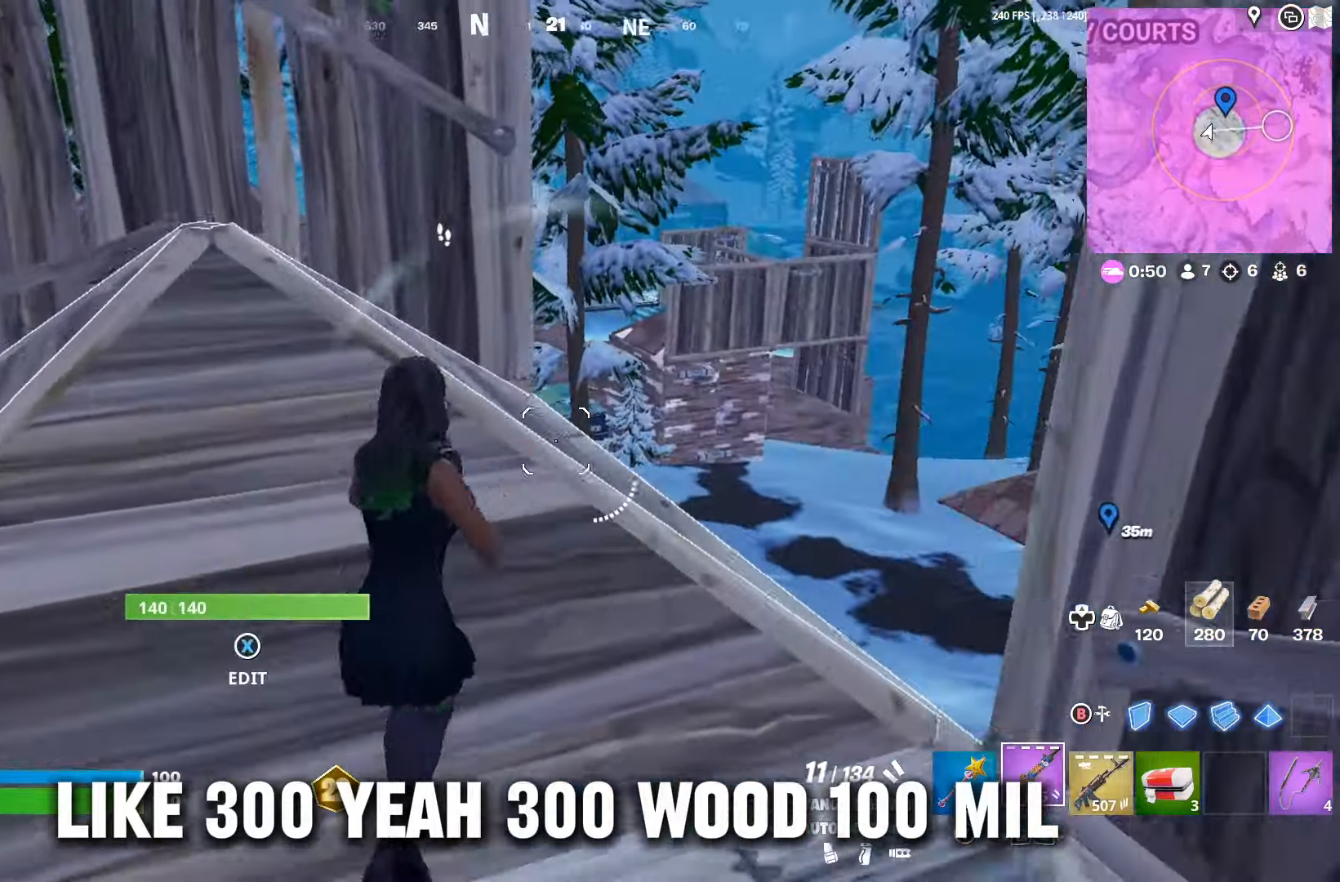
{"buttons": [], "left_stick": "up-right", "right_stick": "center", "events": [[34, "R3", "up"], [34, "right_stick", "left"], [67, "left_stick", "right"], [167, "left_stick", "up-right"], [167, "right_stick", "center"]]}
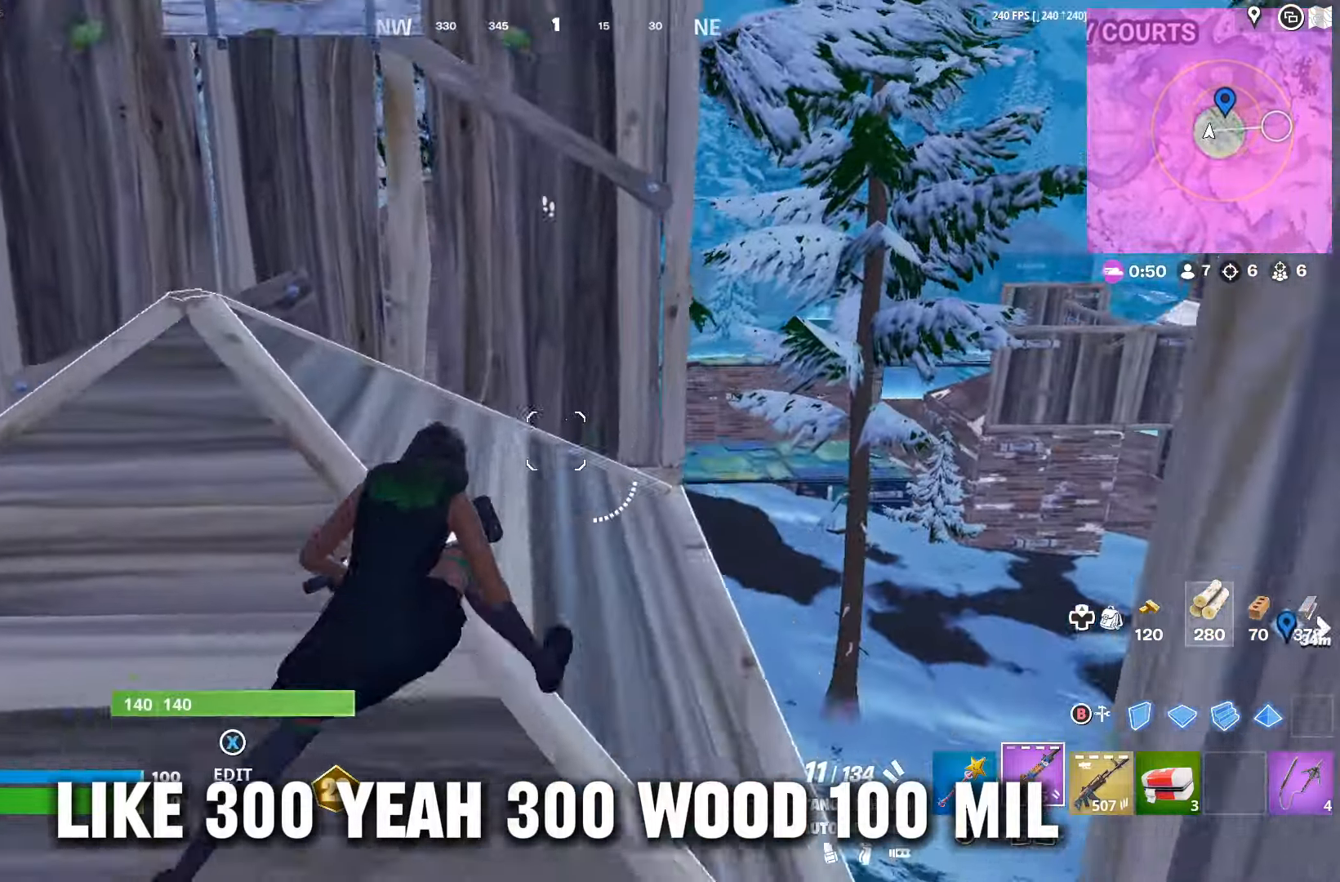
{"buttons": [], "left_stick": "up", "right_stick": "center", "events": [[267, "left_stick", "up"]]}
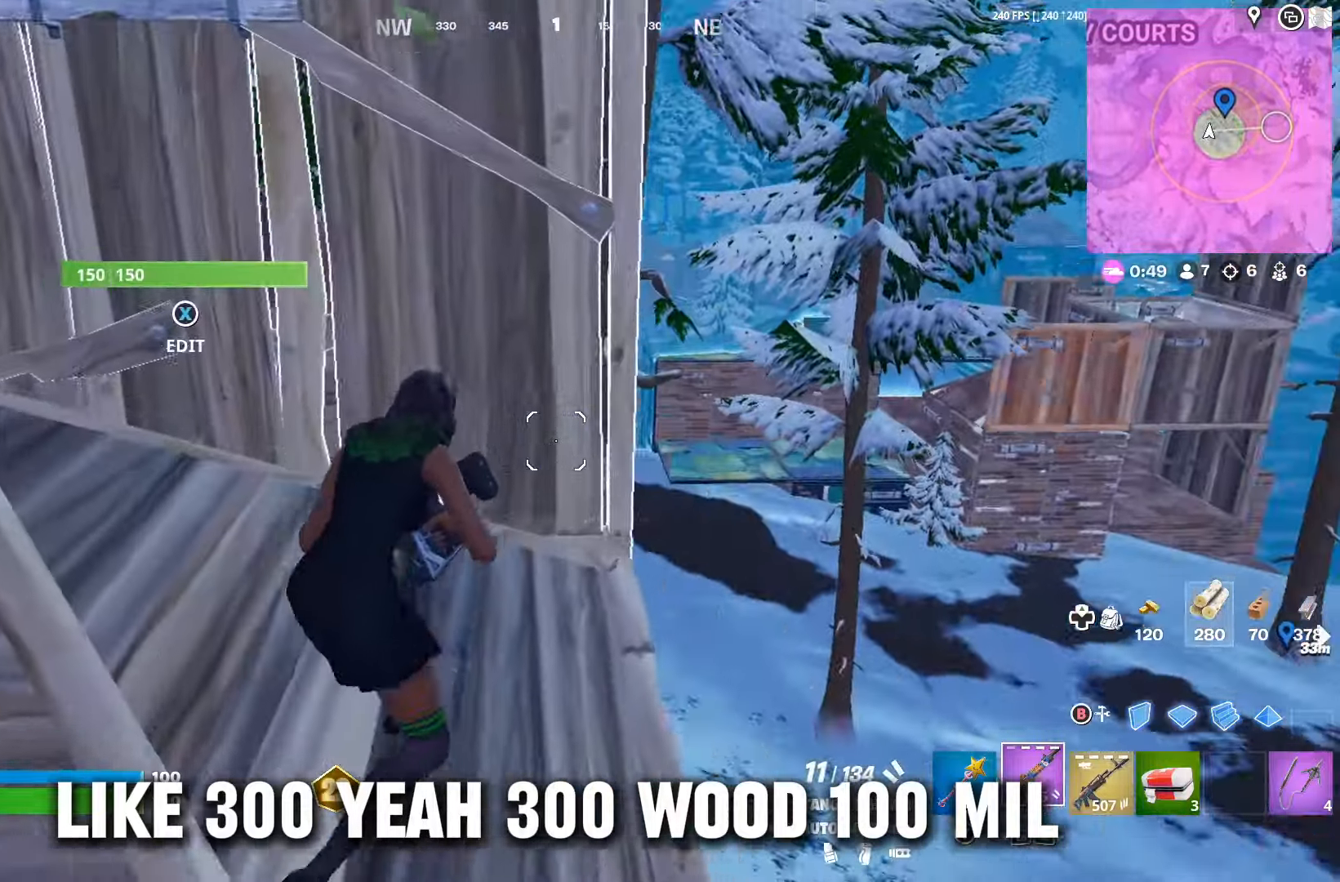
{"buttons": [], "left_stick": "up", "right_stick": "center", "events": []}
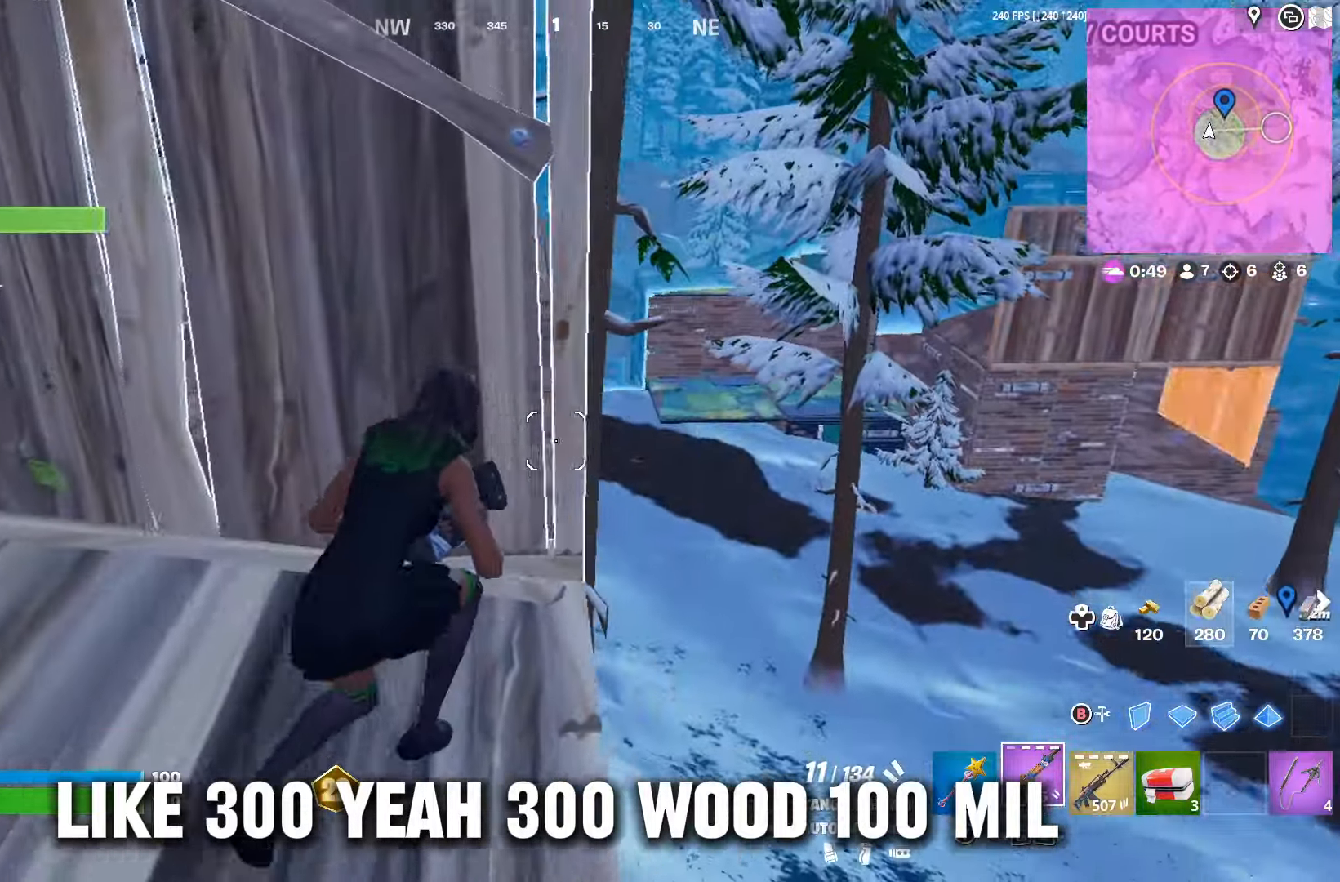
{"buttons": [], "left_stick": "right", "right_stick": "center", "events": [[200, "left_stick", "up-left"], [300, "R1", "down"], [434, "R1", "up"], [434, "left_stick", "right"]]}
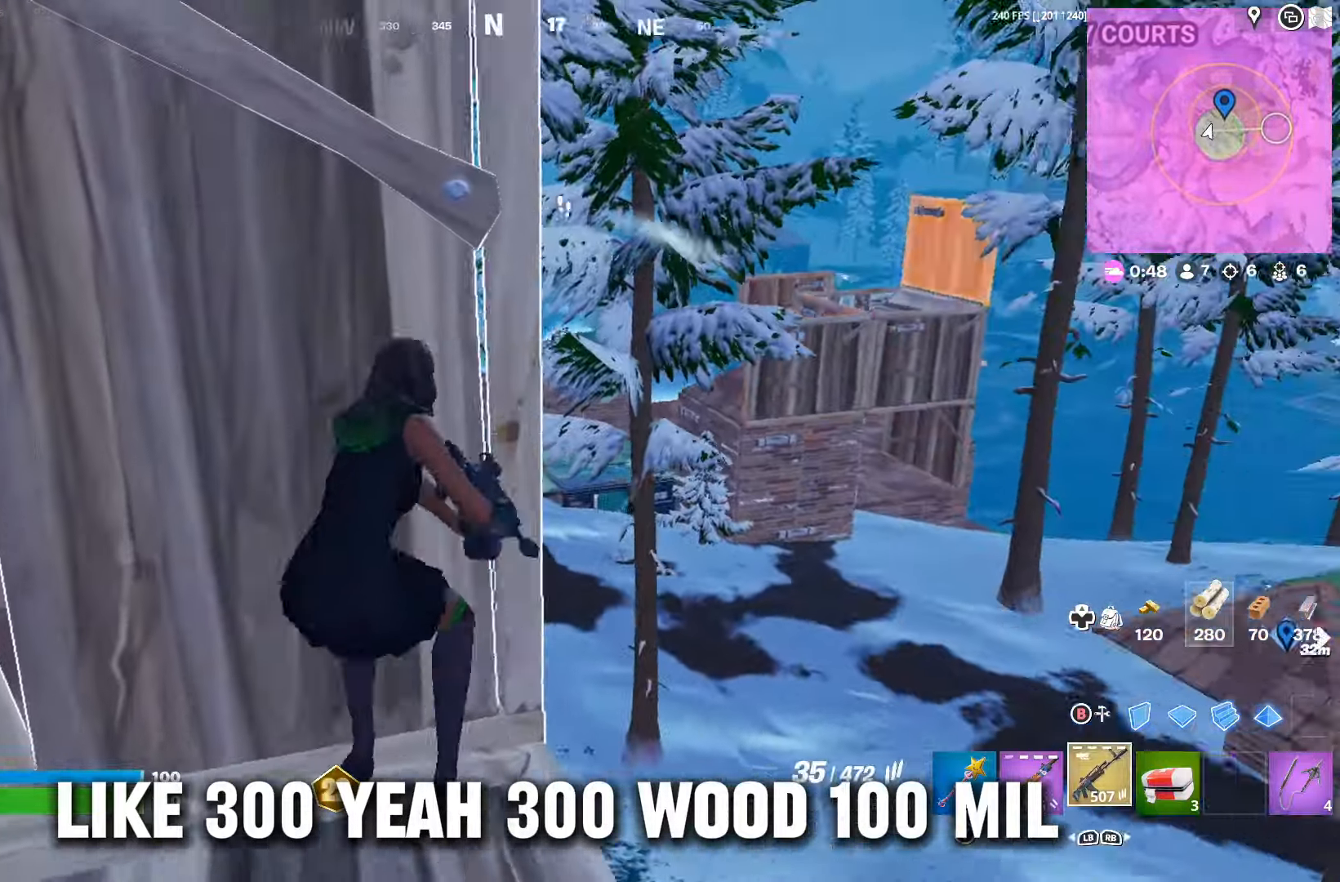
{"buttons": [], "left_stick": "down-right", "right_stick": "up-right", "events": [[100, "left_stick", "down"], [234, "left_stick", "down-right"], [267, "right_stick", "up-right"]]}
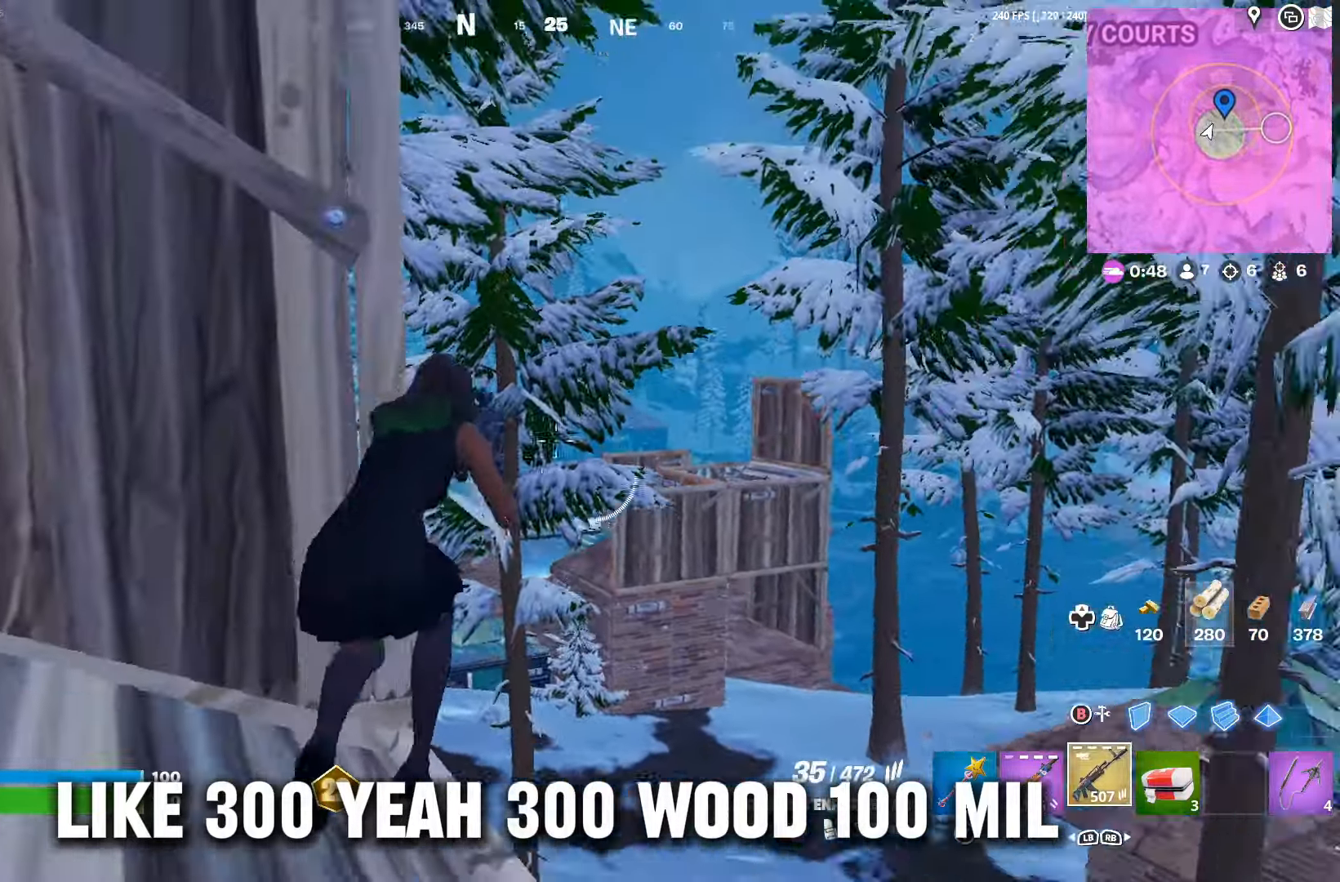
{"buttons": [], "left_stick": "down", "right_stick": "center", "events": [[34, "L2", "down"], [34, "right_stick", "center"], [234, "right_stick", "down-right"], [267, "L2", "up"], [267, "left_stick", "down"], [467, "right_stick", "center"]]}
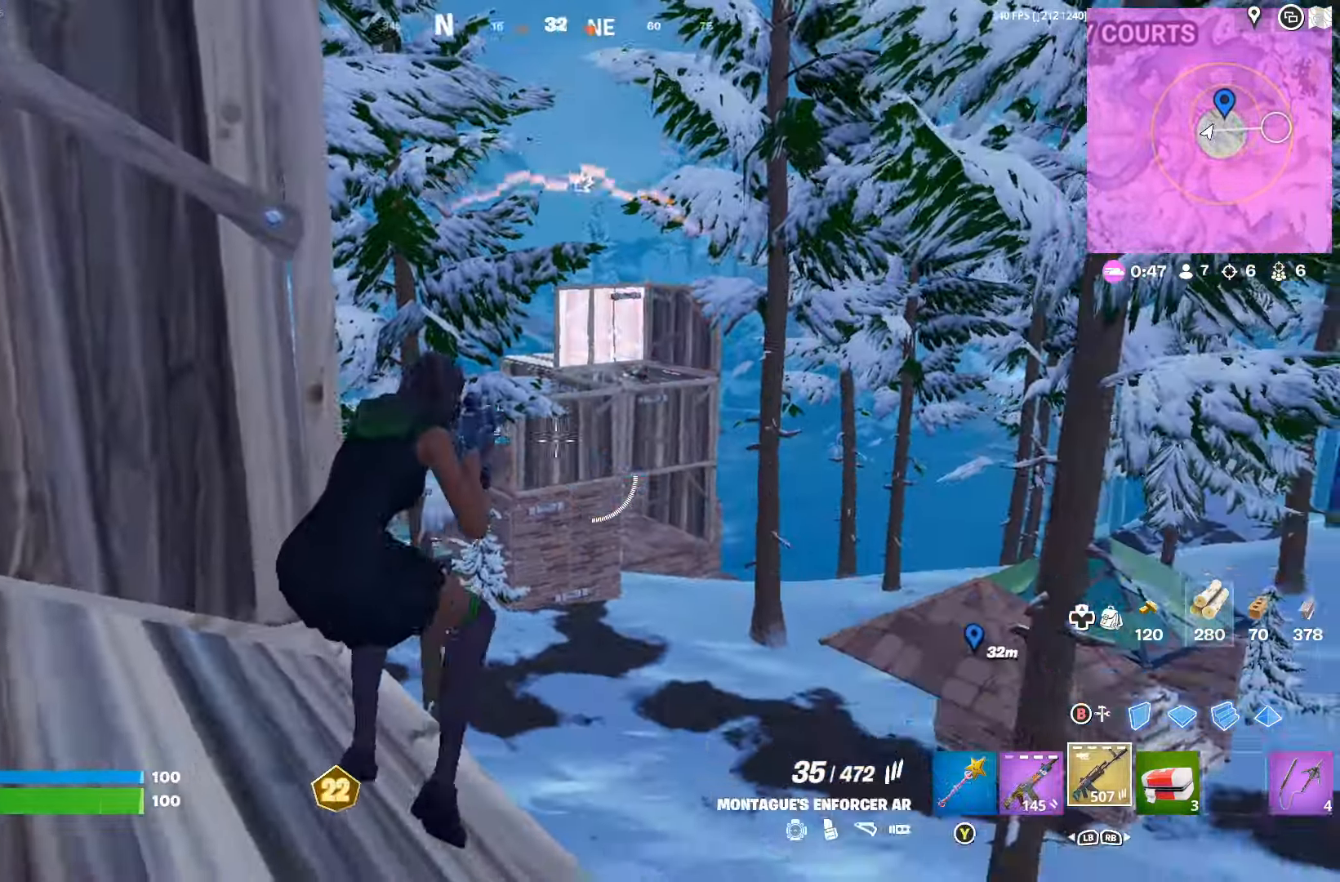
{"buttons": ["L2"], "left_stick": "down-right", "right_stick": "right", "events": [[34, "right_stick", "up"], [100, "left_stick", "down-right"], [133, "right_stick", "center"], [400, "L2", "down"], [500, "right_stick", "right"]]}
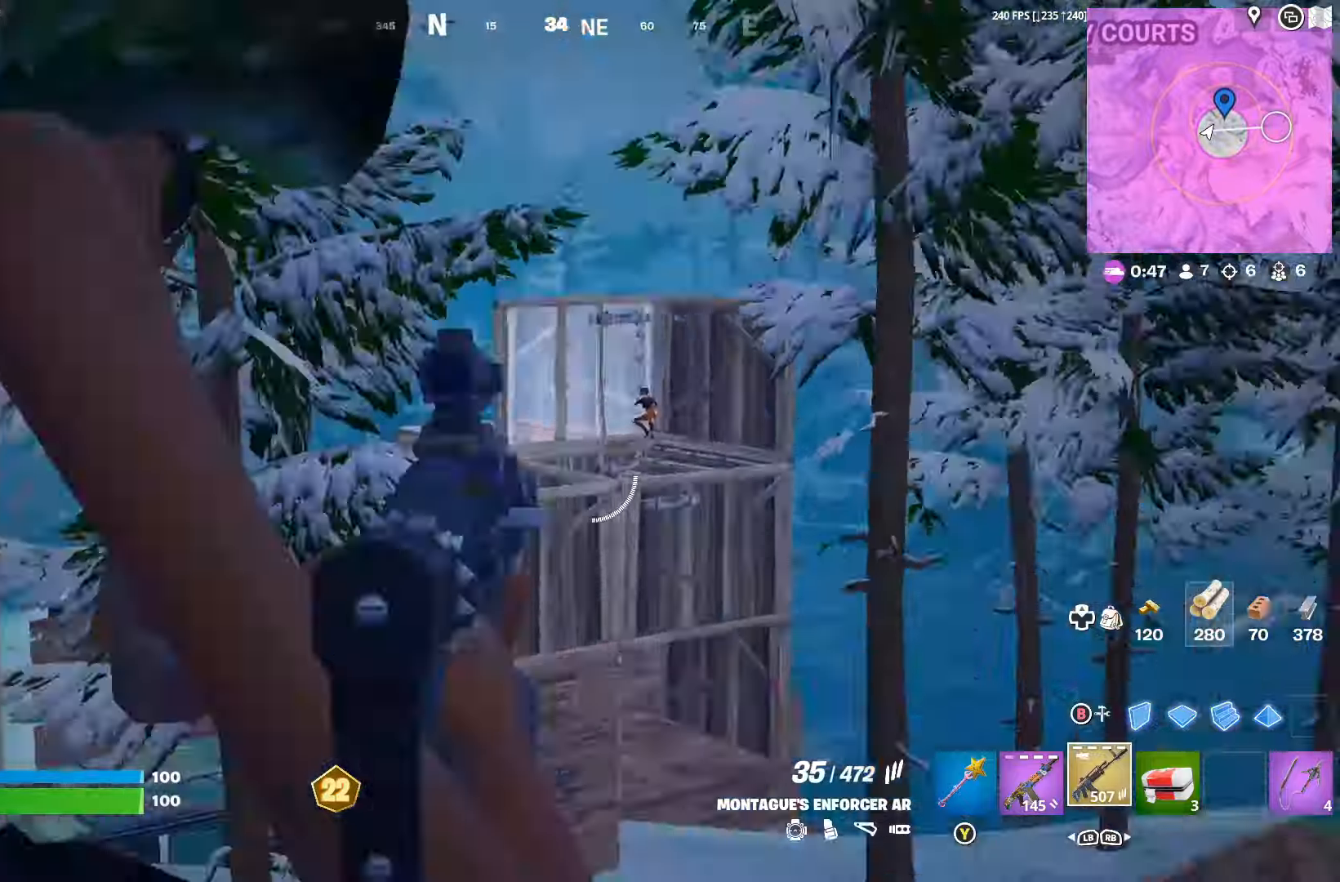
{"buttons": ["L2", "R2"], "left_stick": "down-left", "right_stick": "down", "events": [[200, "right_stick", "center"], [233, "R2", "down"], [233, "left_stick", "down-left"], [300, "right_stick", "down"], [366, "left_stick", "down-right"], [466, "left_stick", "down-left"]]}
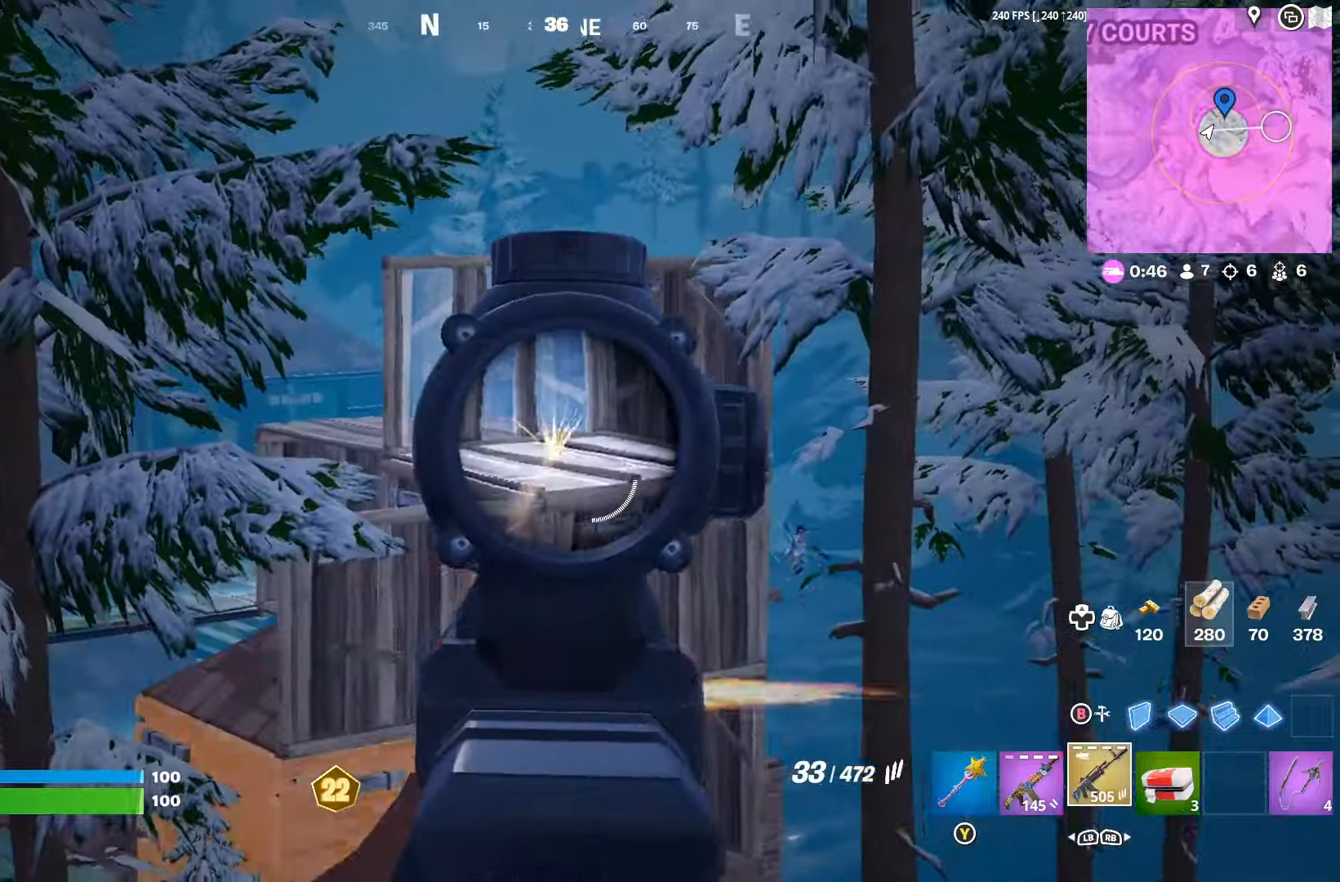
{"buttons": ["R3"], "left_stick": "down", "right_stick": "down", "events": [[33, "R2", "up"], [66, "right_stick", "down-left"], [166, "right_stick", "center"], [233, "left_stick", "down"], [300, "L2", "up"], [366, "right_stick", "down"], [433, "R3", "down"]]}